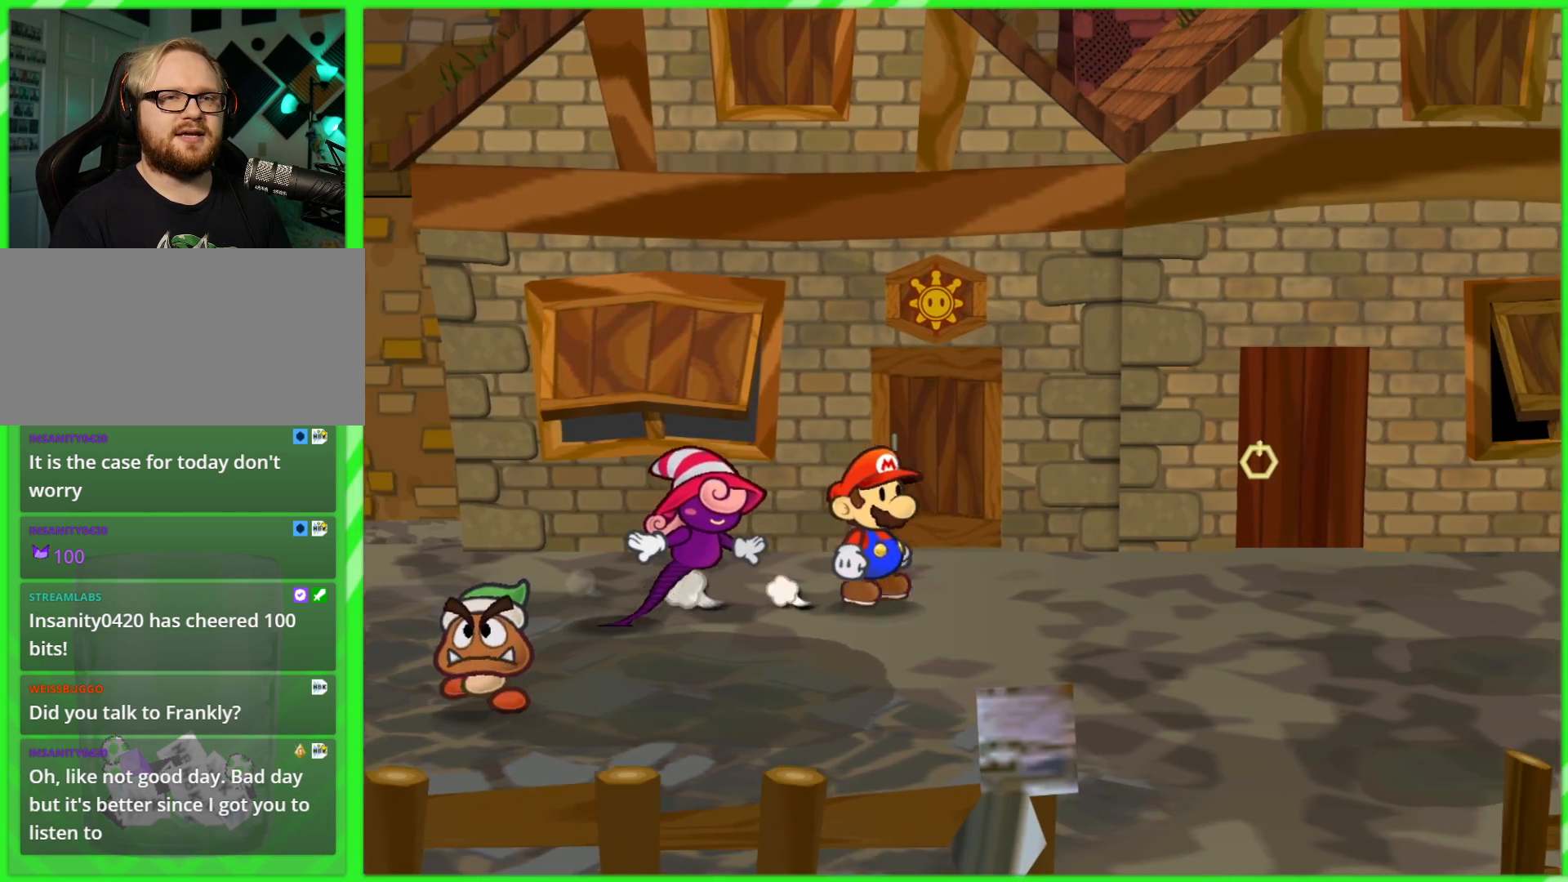
Gameplay with a controller (Nintendo layout); each line is a JSON object with the inputs held at the frame after it. "events" lists button and stick changes between this image and that frame as [ms after this image, input, new state], when the widget could be followed in between. Not read: L3 R3.
{"buttons": [], "left_stick": "right", "right_stick": "center", "events": []}
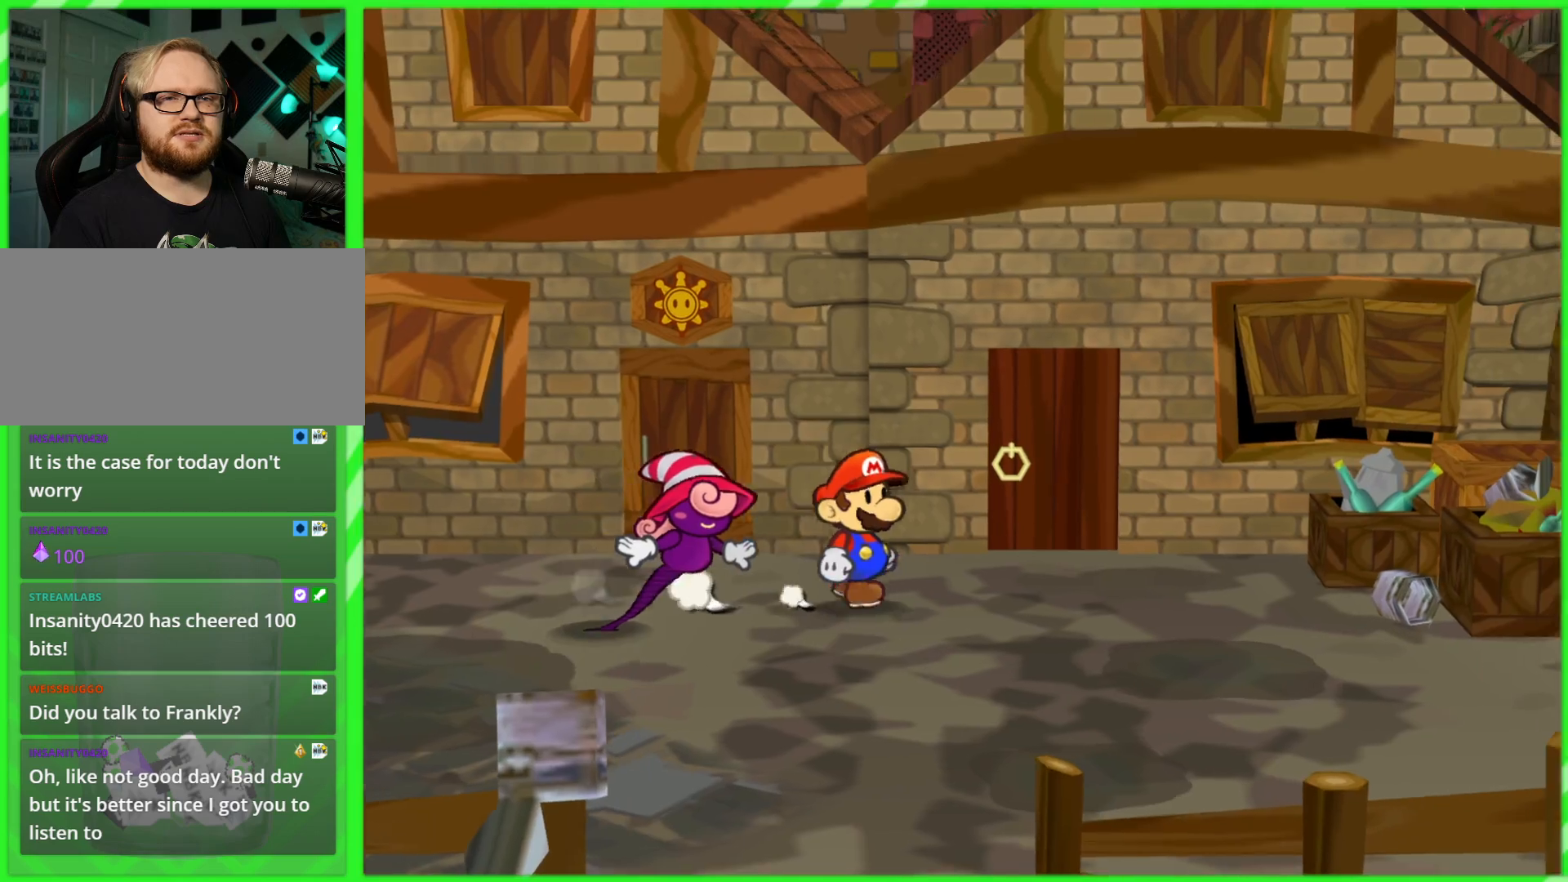
{"buttons": [], "left_stick": "up-right", "right_stick": "center", "events": [[100, "left_stick", "up-right"]]}
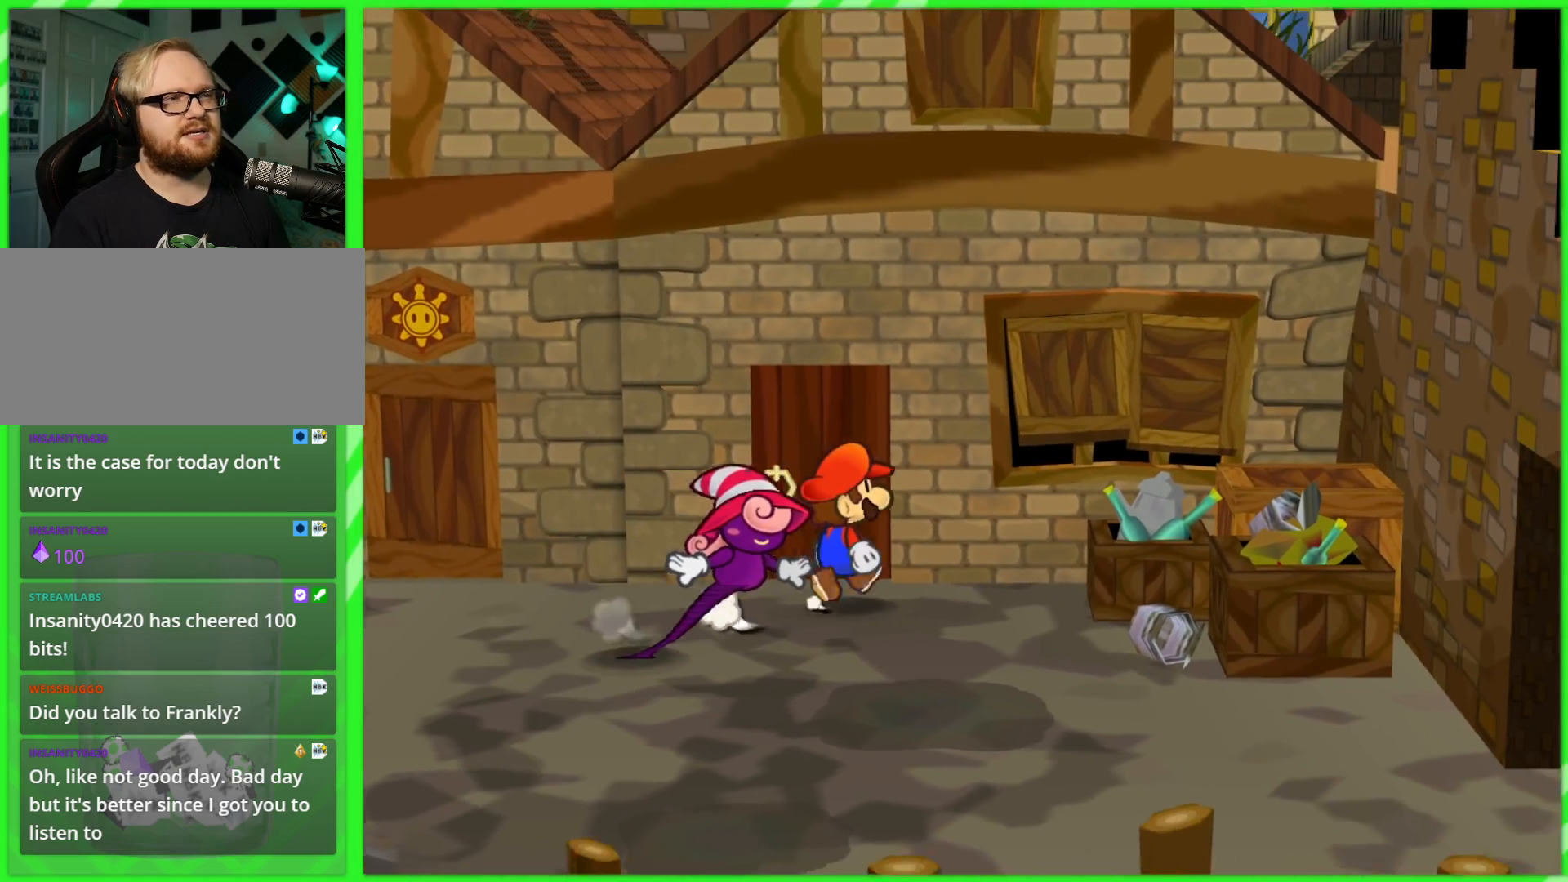
{"buttons": [], "left_stick": "up", "right_stick": "center", "events": [[83, "left_stick", "up"]]}
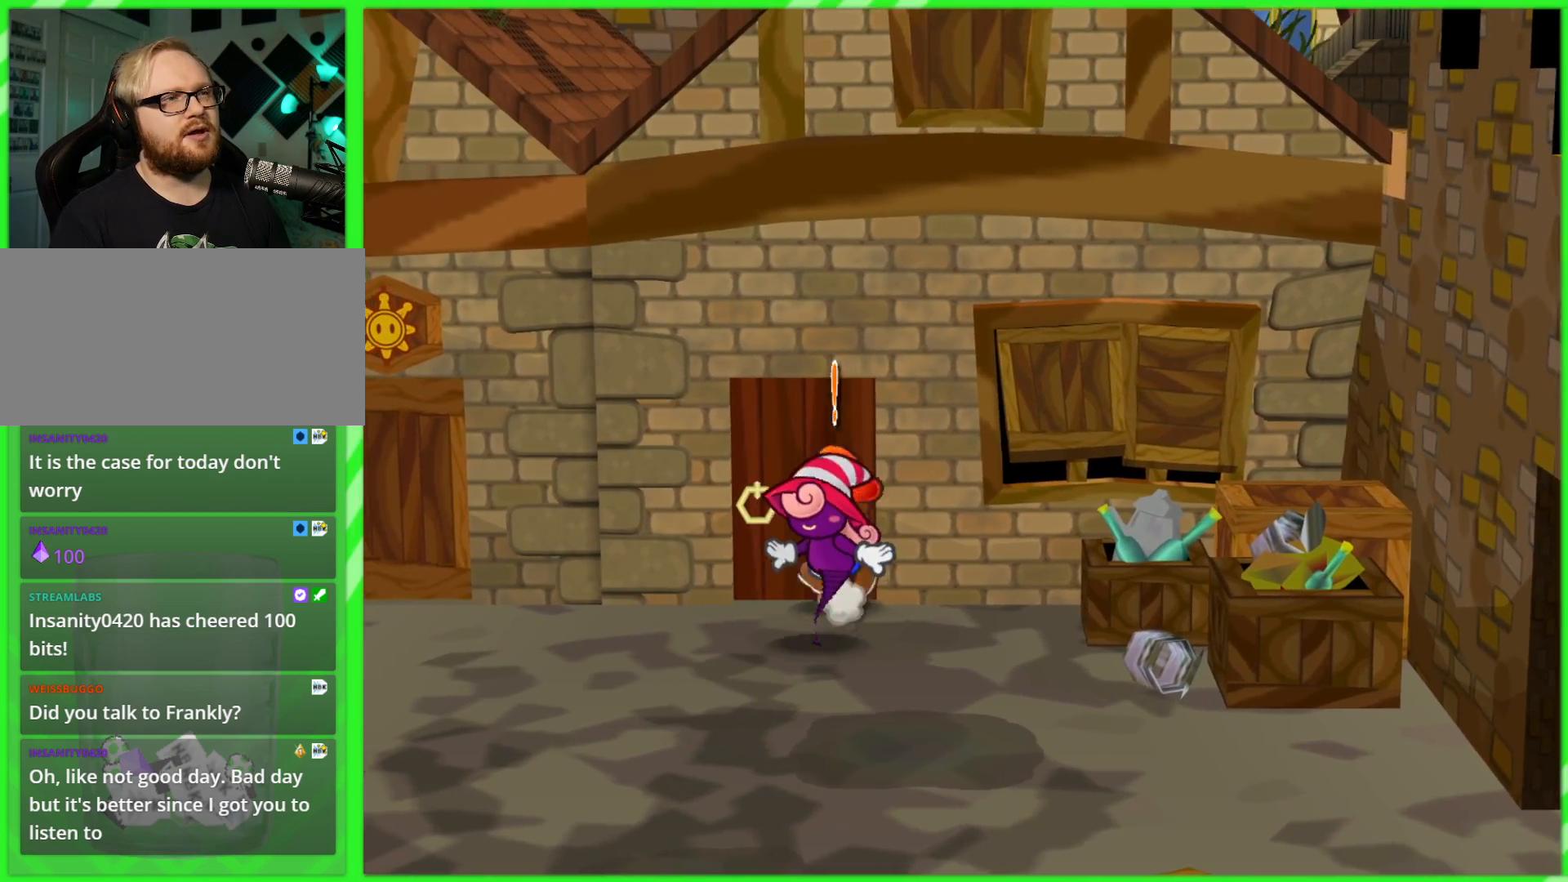
{"buttons": [], "left_stick": "center", "right_stick": "center", "events": [[17, "A", "down"], [183, "A", "up"], [317, "left_stick", "center"]]}
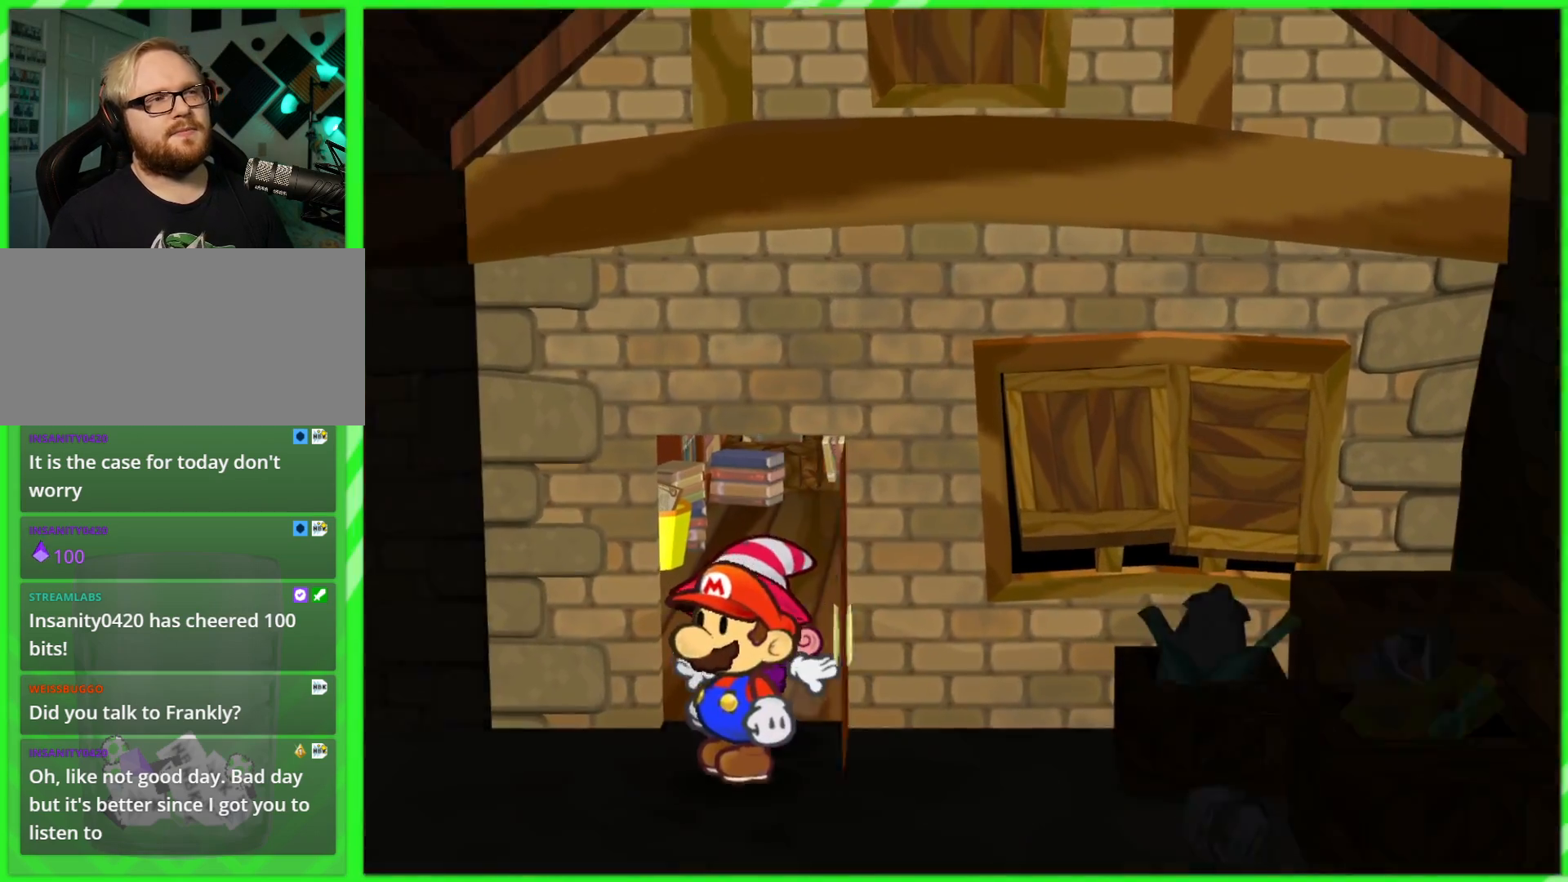
{"buttons": [], "left_stick": "center", "right_stick": "center", "events": []}
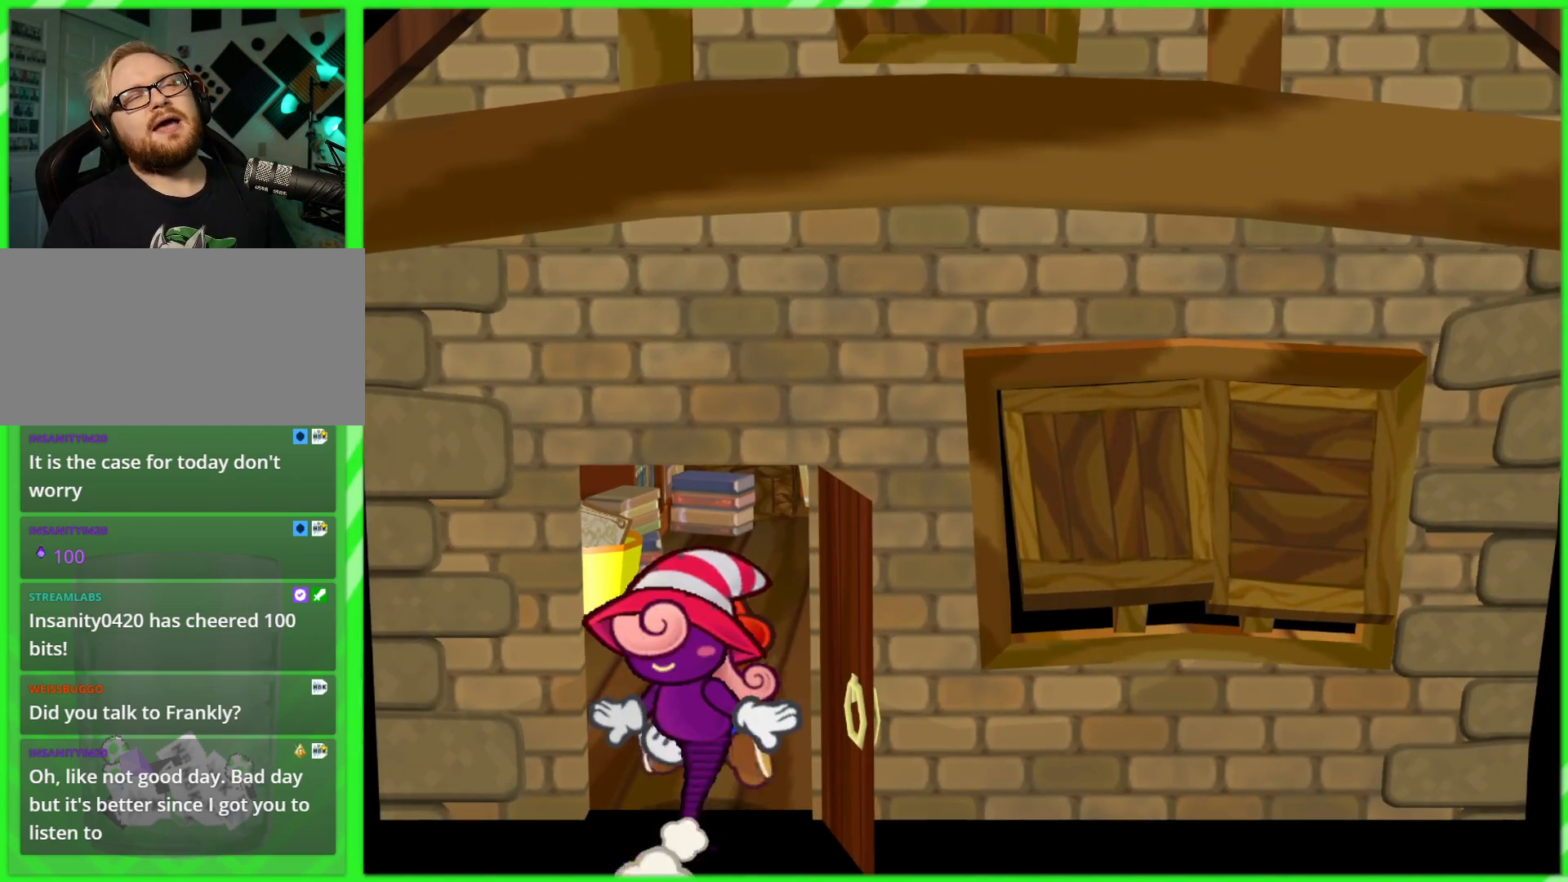
{"buttons": [], "left_stick": "center", "right_stick": "center", "events": []}
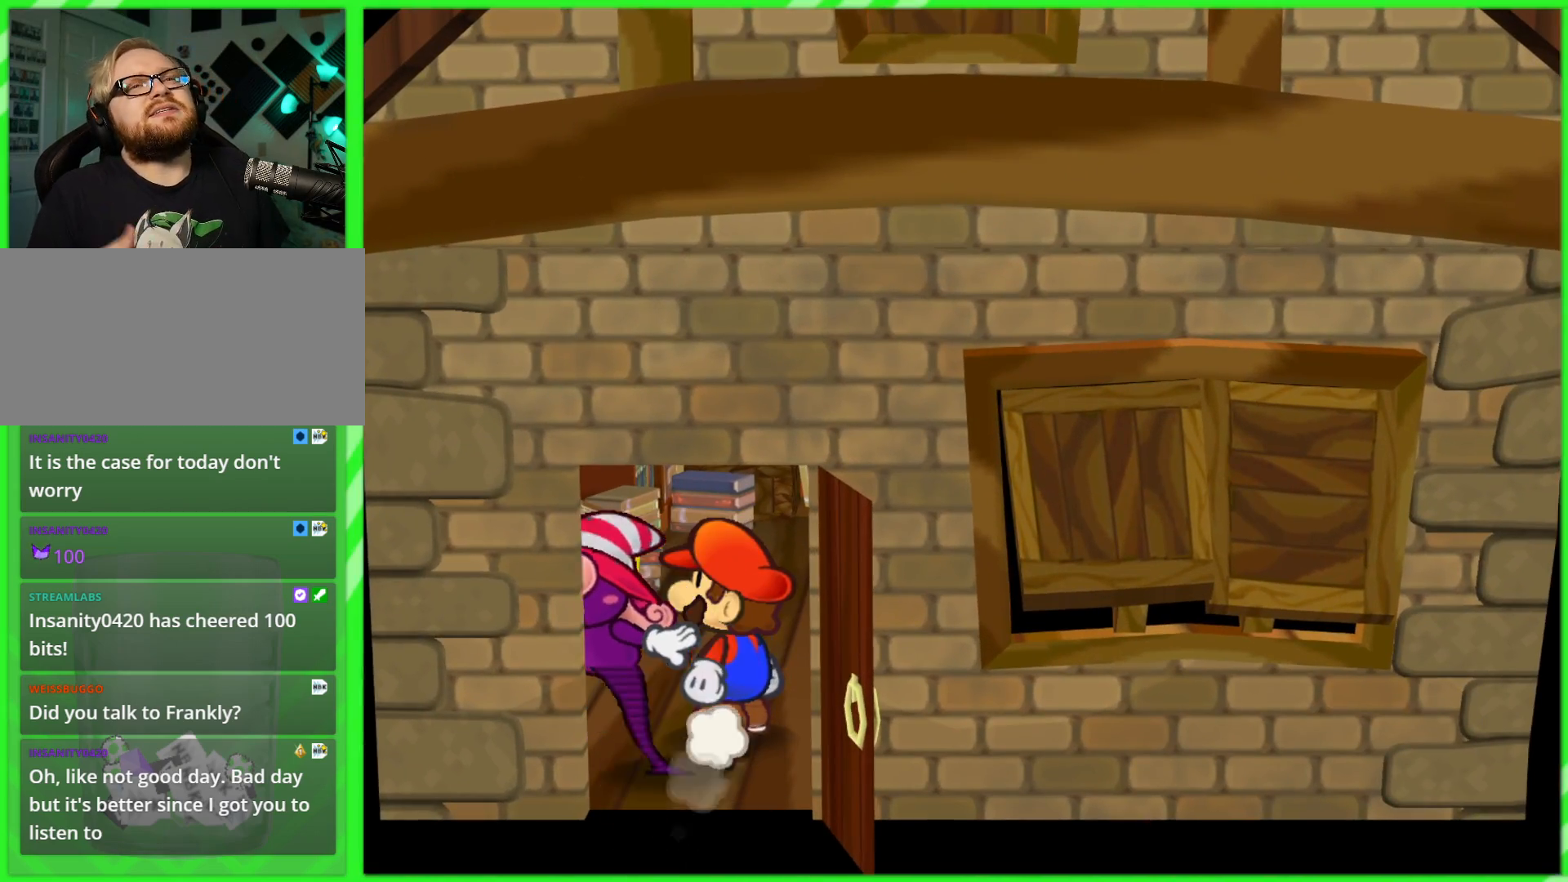
{"buttons": [], "left_stick": "center", "right_stick": "center", "events": []}
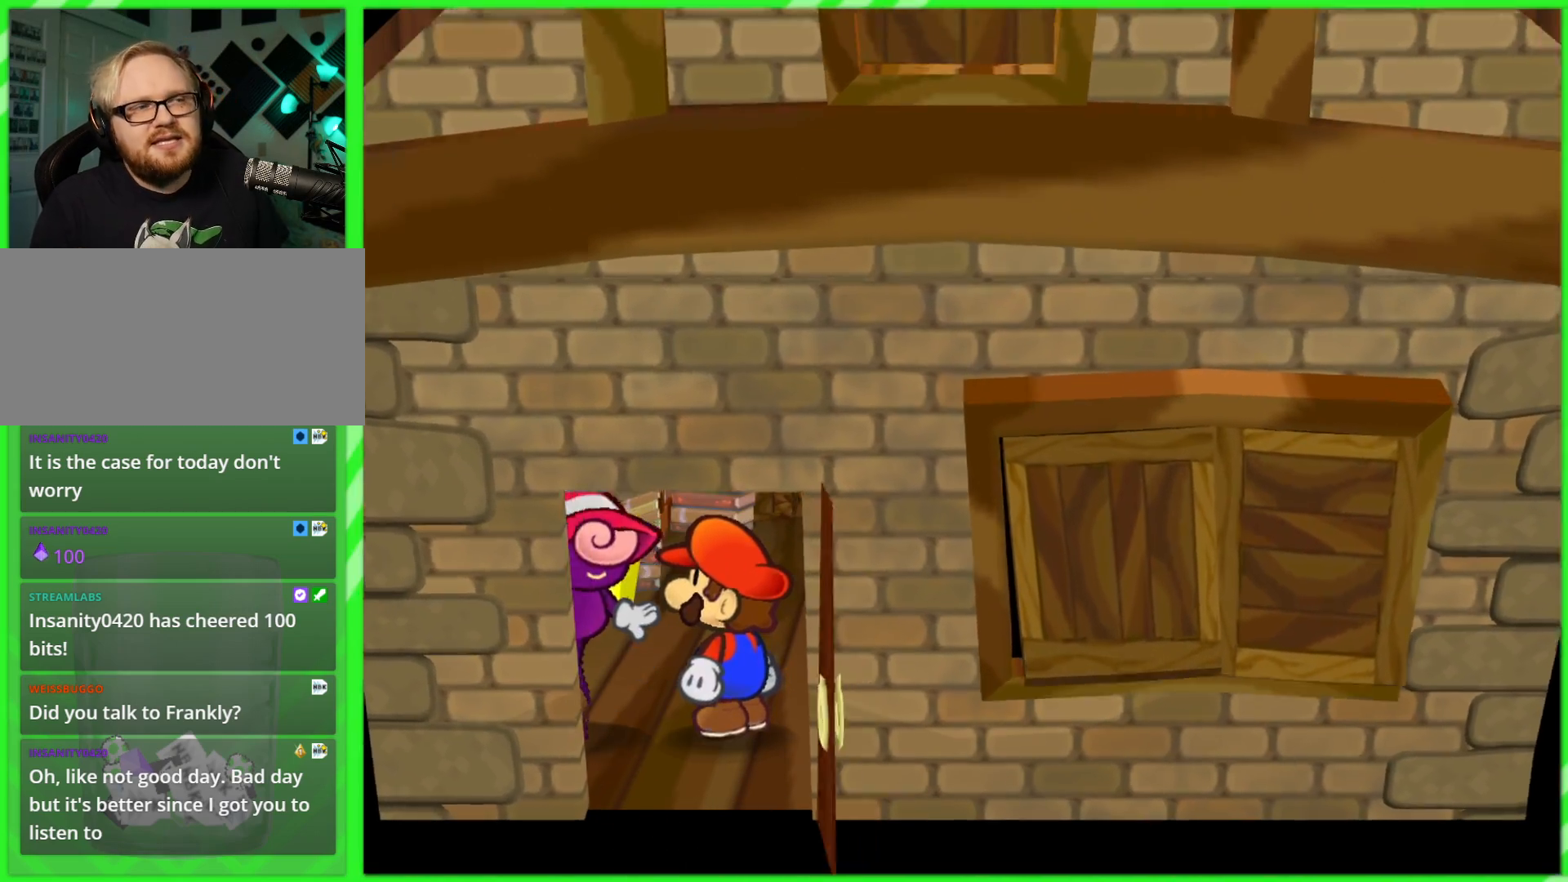
{"buttons": [], "left_stick": "center", "right_stick": "center", "events": []}
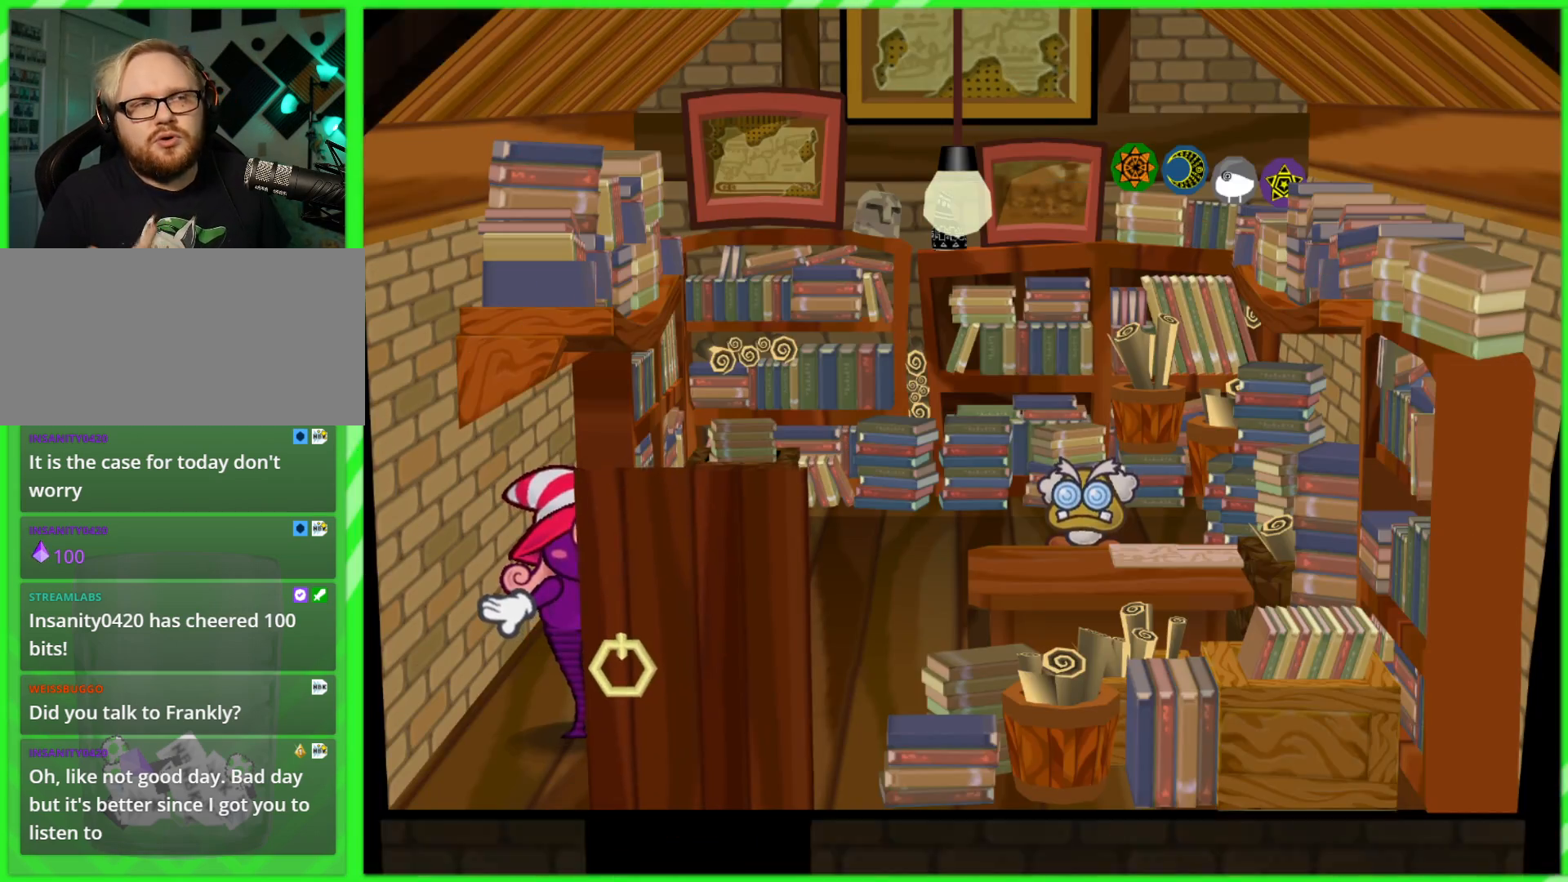
{"buttons": [], "left_stick": "center", "right_stick": "center", "events": []}
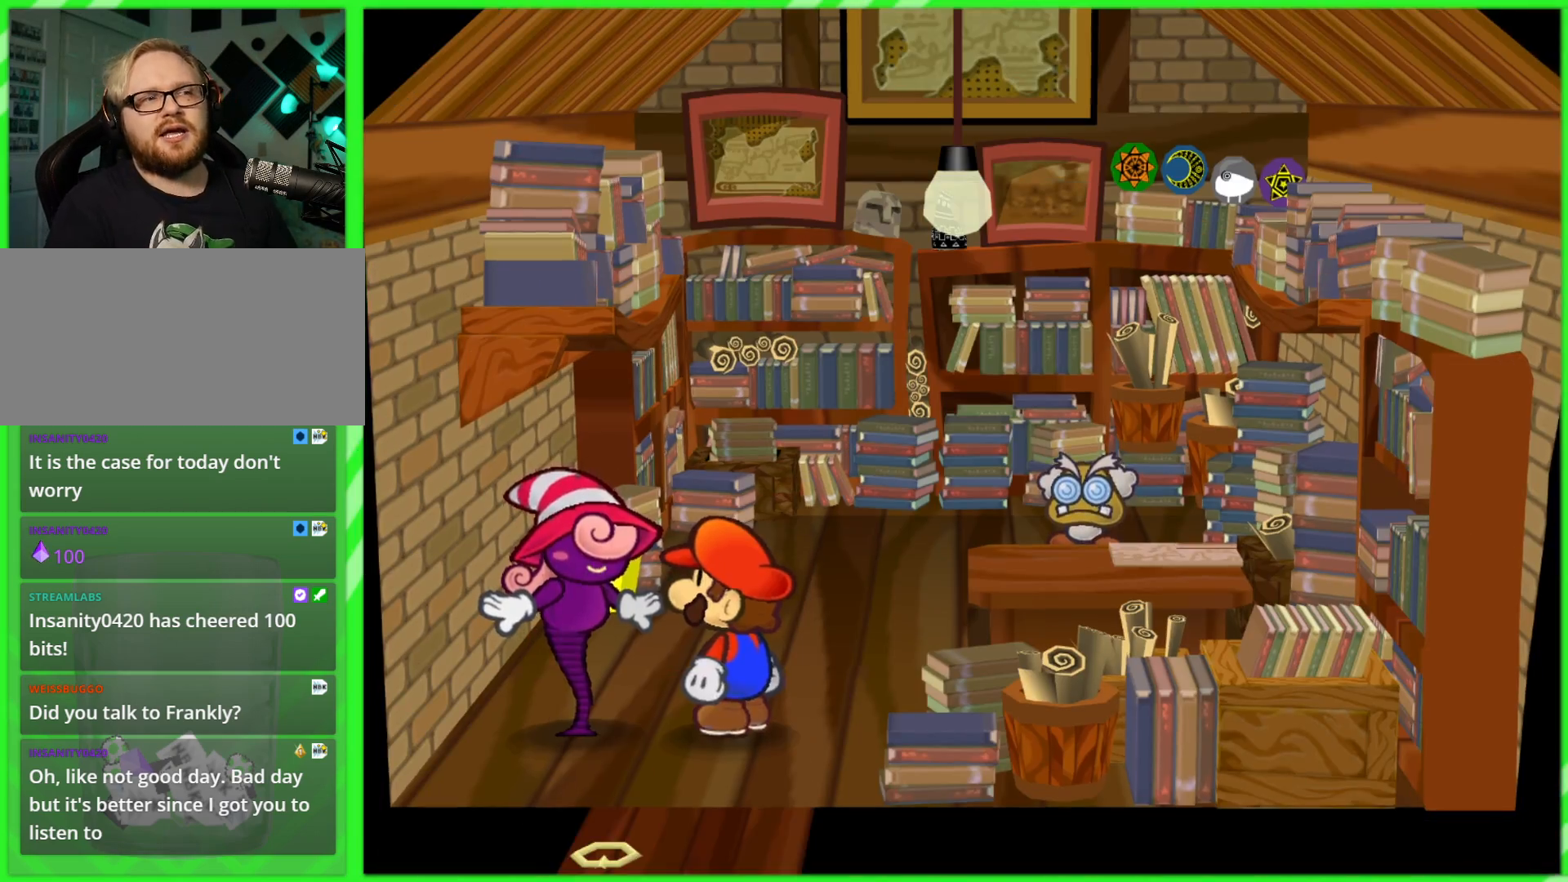
{"buttons": [], "left_stick": "up-right", "right_stick": "center", "events": [[133, "left_stick", "up-right"]]}
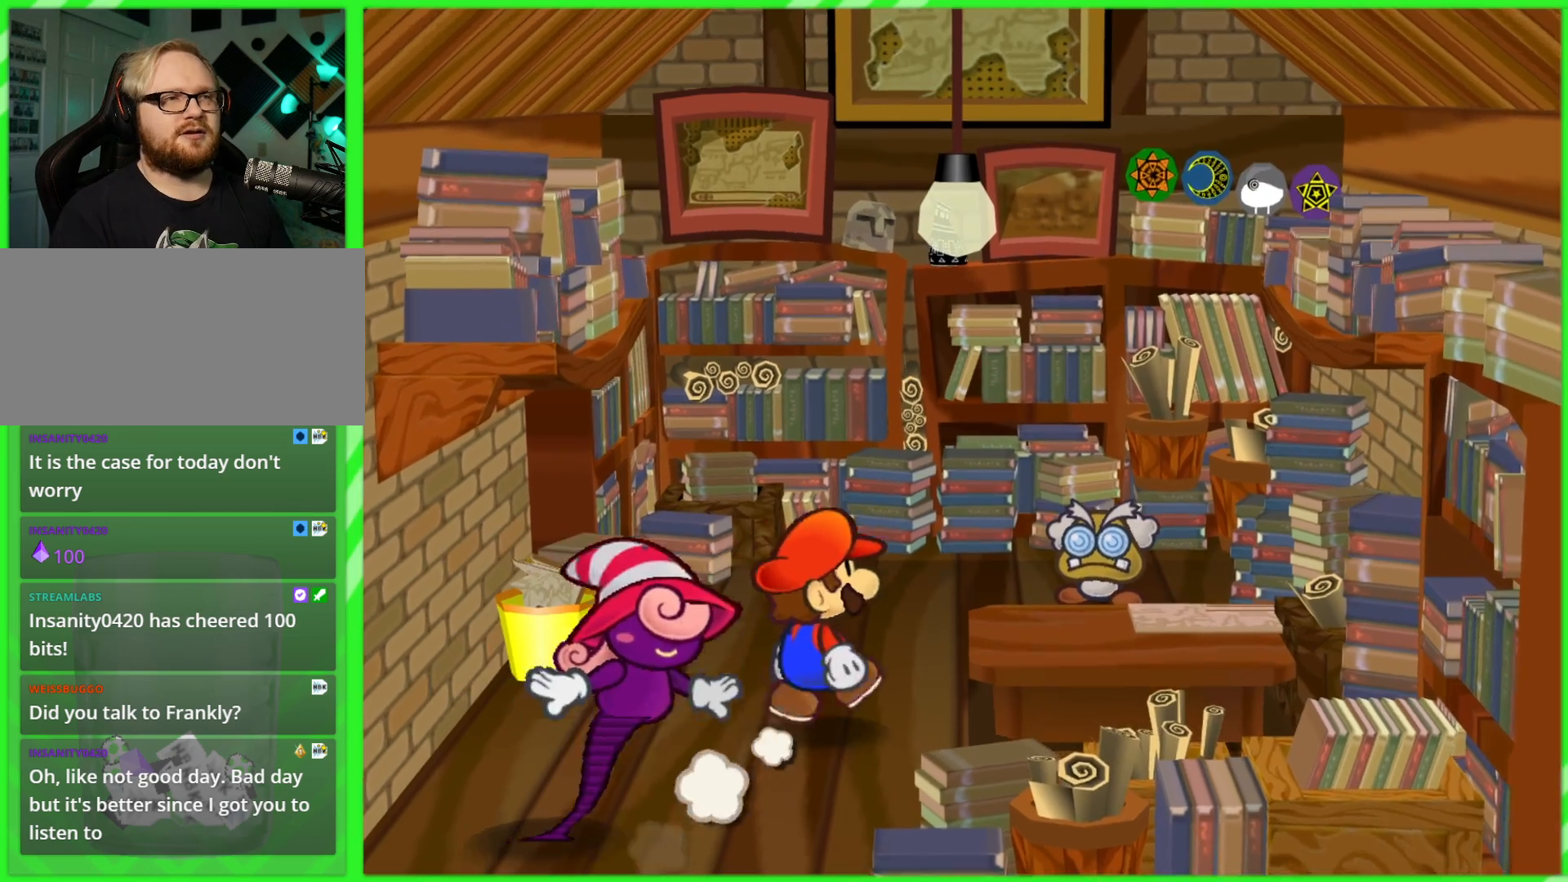
{"buttons": [], "left_stick": "center", "right_stick": "center", "events": [[483, "left_stick", "center"]]}
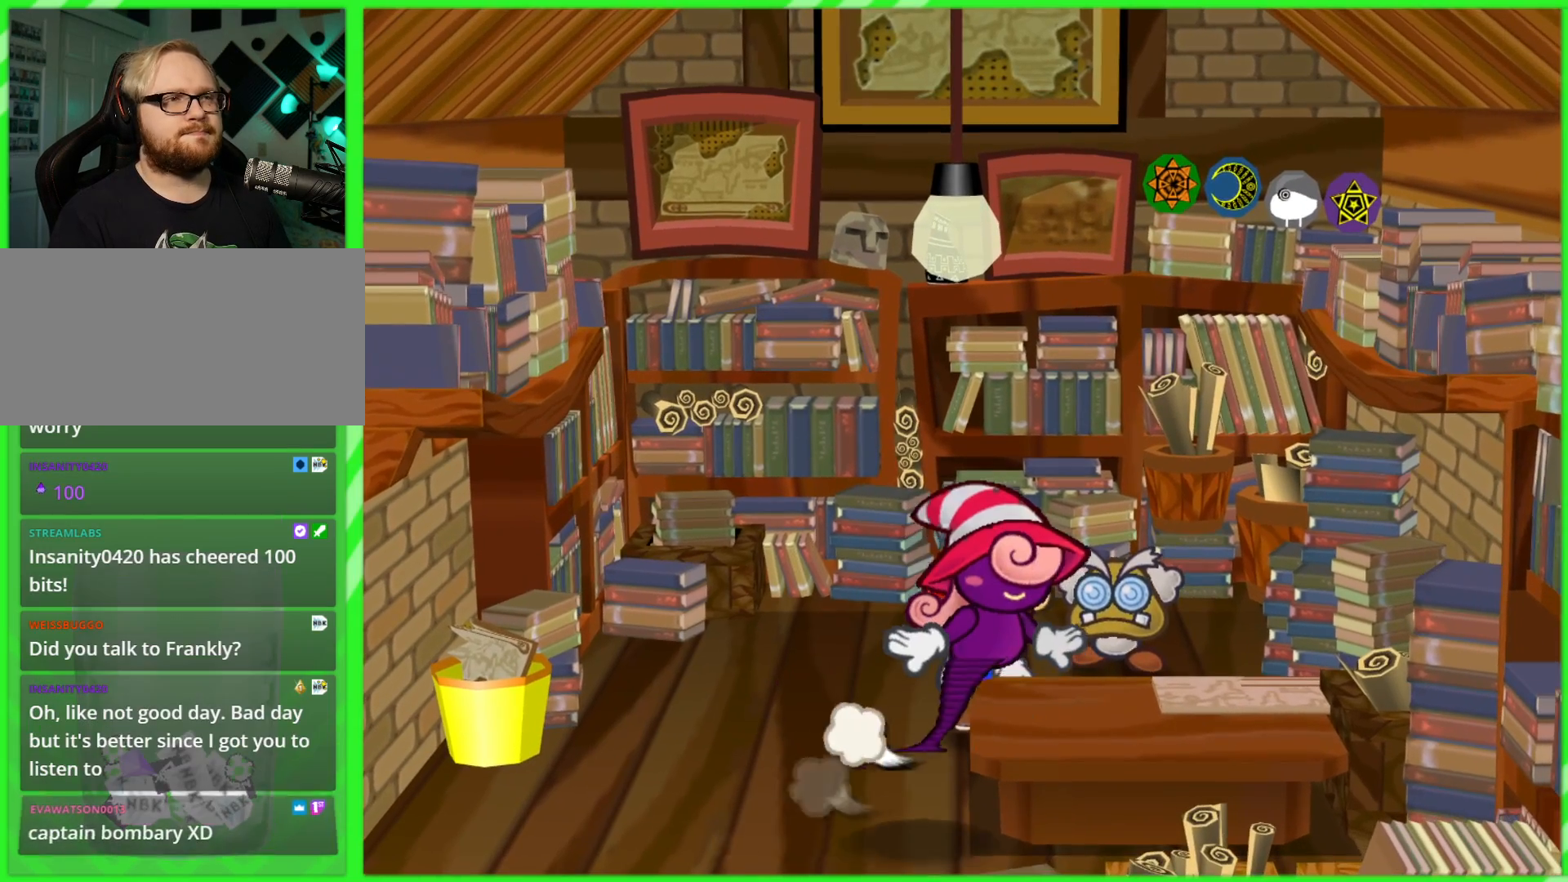
{"buttons": ["A"], "left_stick": "center", "right_stick": "center", "events": [[300, "left_stick", "up-right"], [450, "left_stick", "center"], [483, "A", "down"]]}
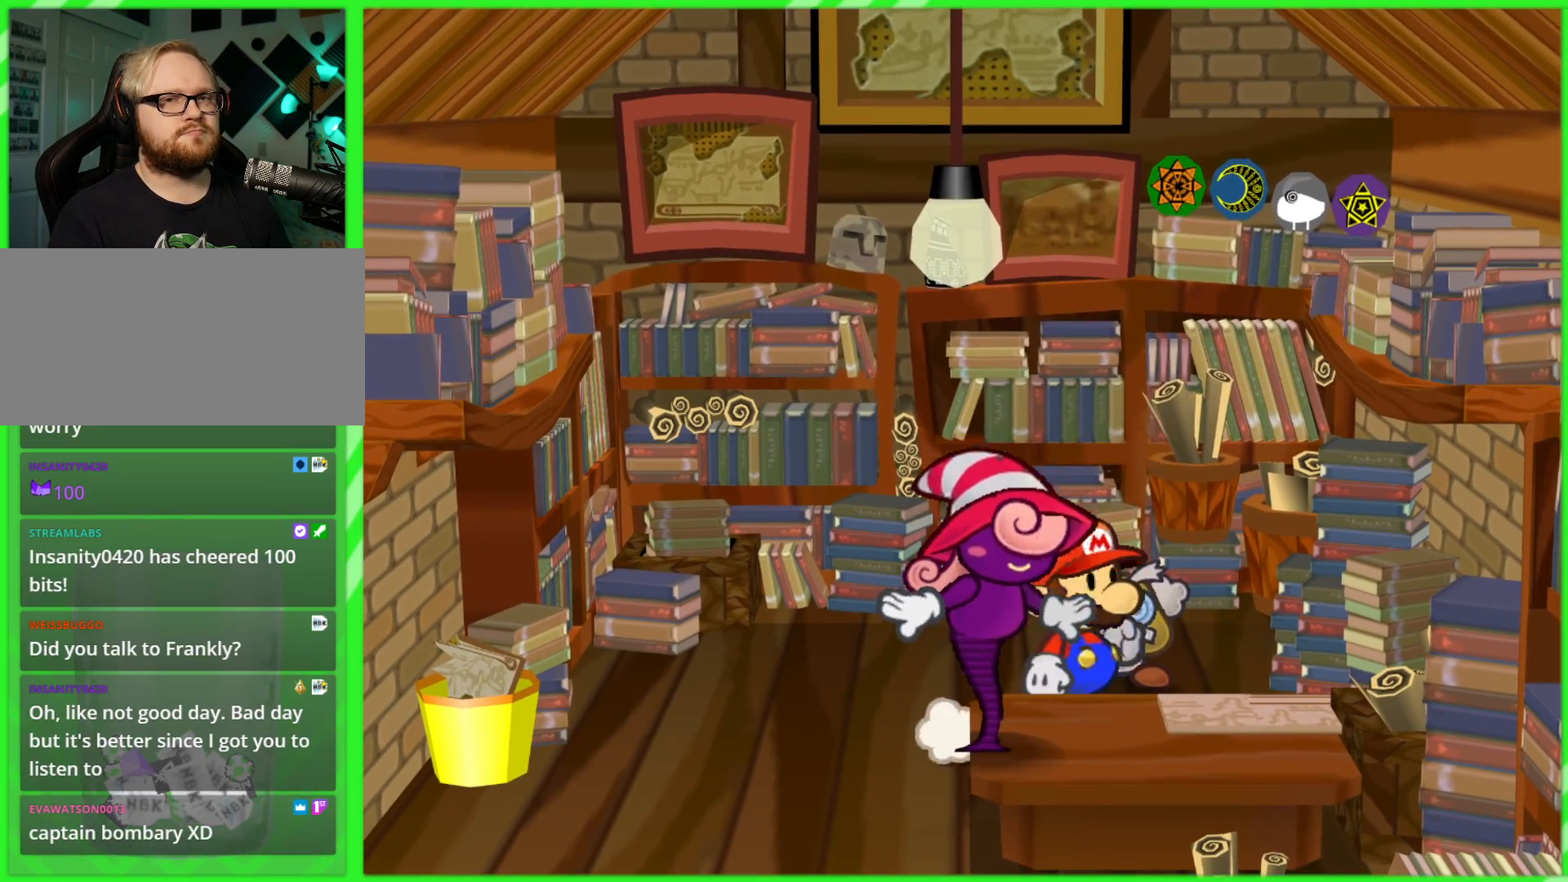
{"buttons": [], "left_stick": "center", "right_stick": "center", "events": [[117, "A", "up"]]}
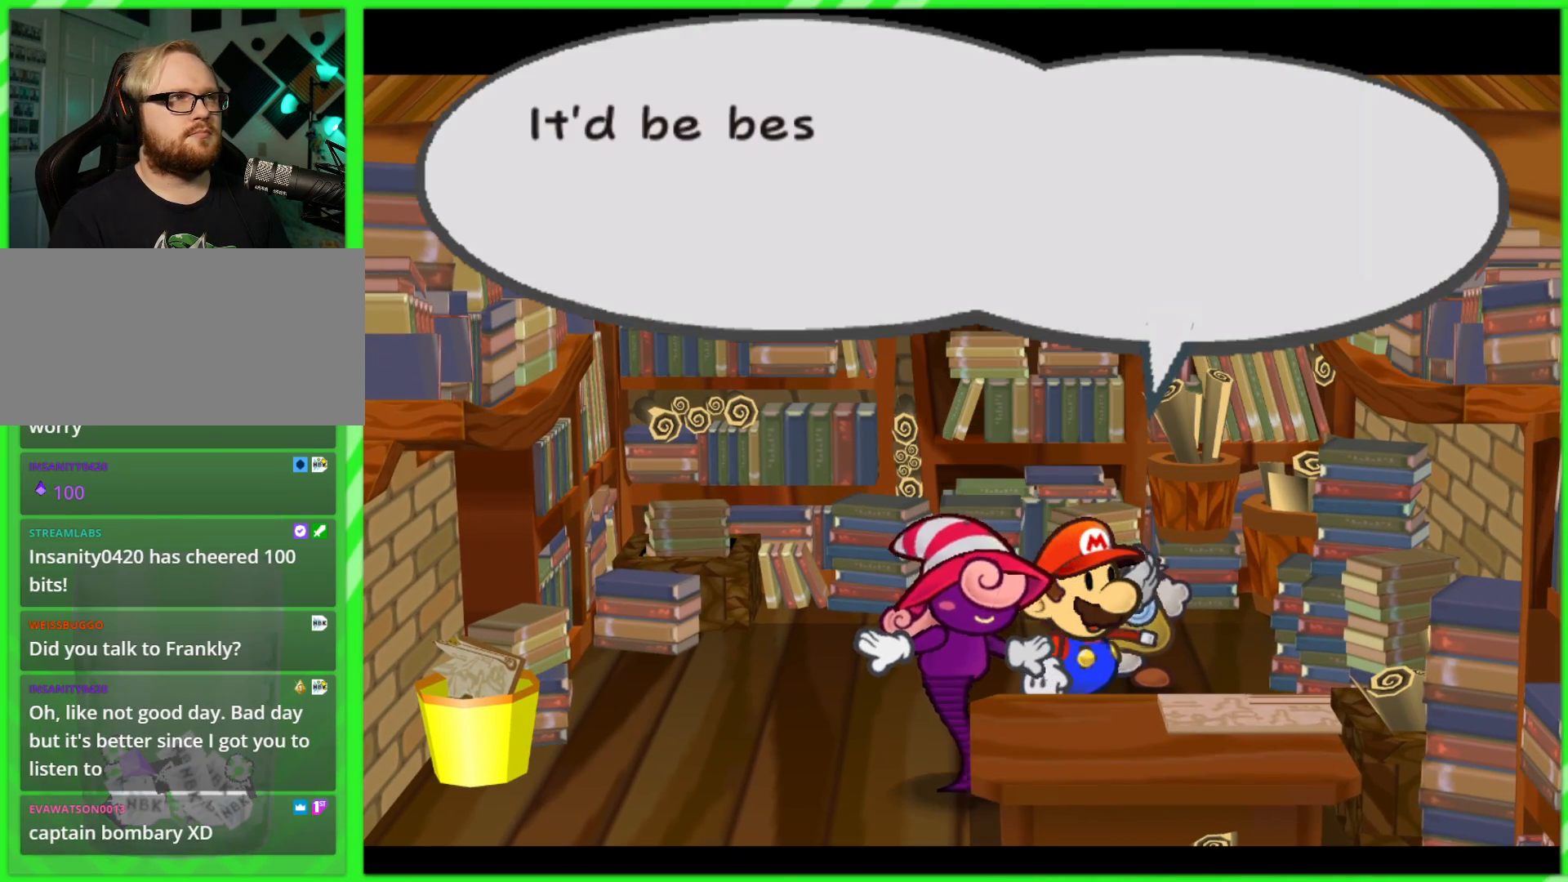
{"buttons": [], "left_stick": "up-left", "right_stick": "center", "events": [[150, "left_stick", "down-right"], [350, "left_stick", "down-left"], [467, "left_stick", "up-left"]]}
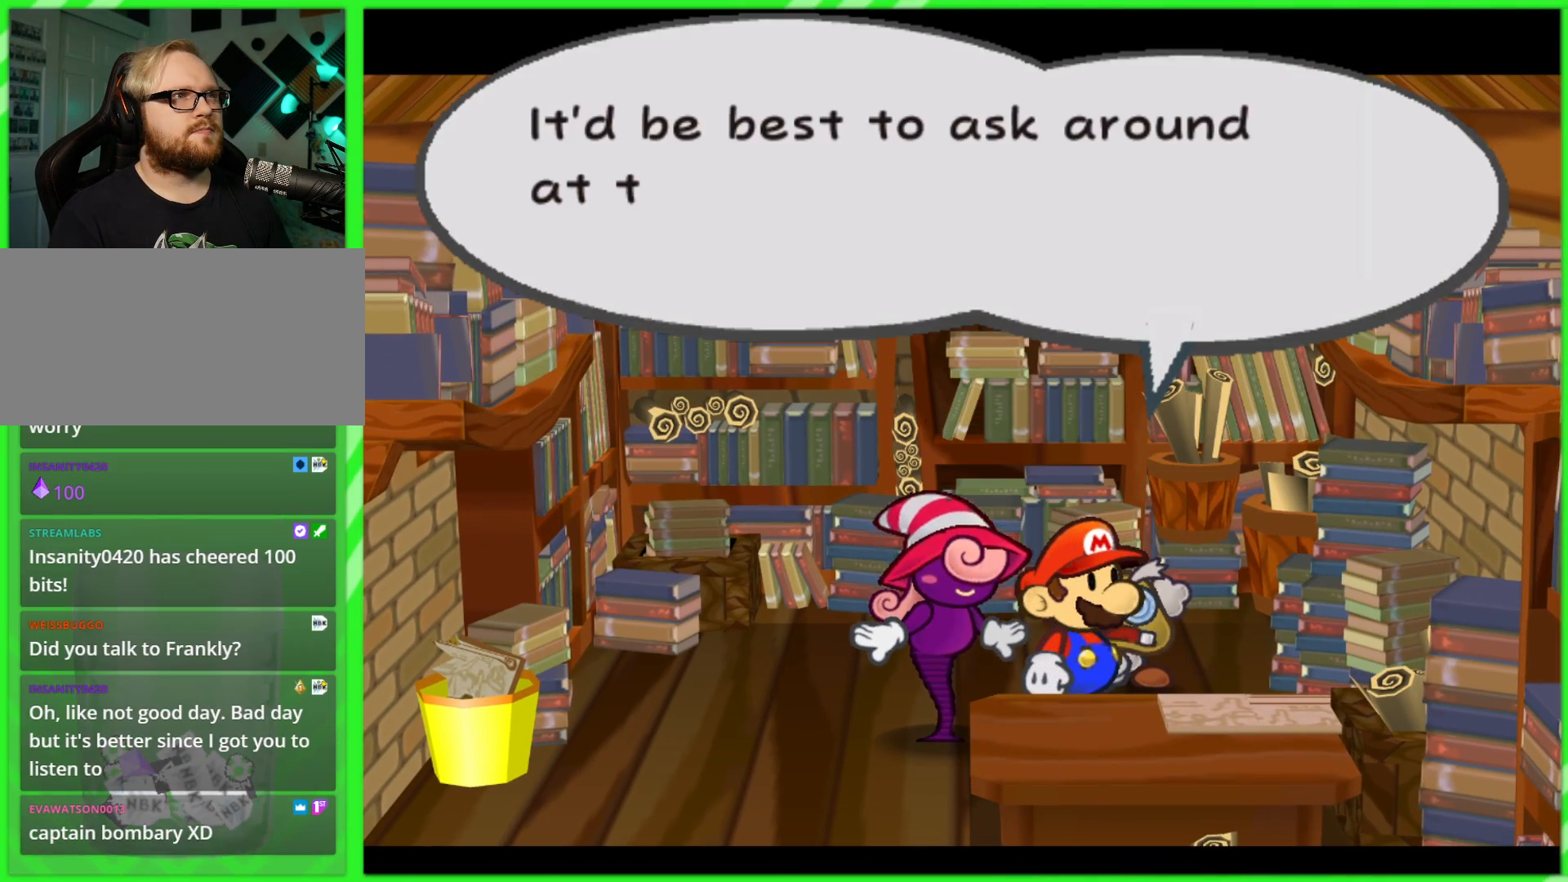
{"buttons": [], "left_stick": "center", "right_stick": "center", "events": [[67, "left_stick", "center"]]}
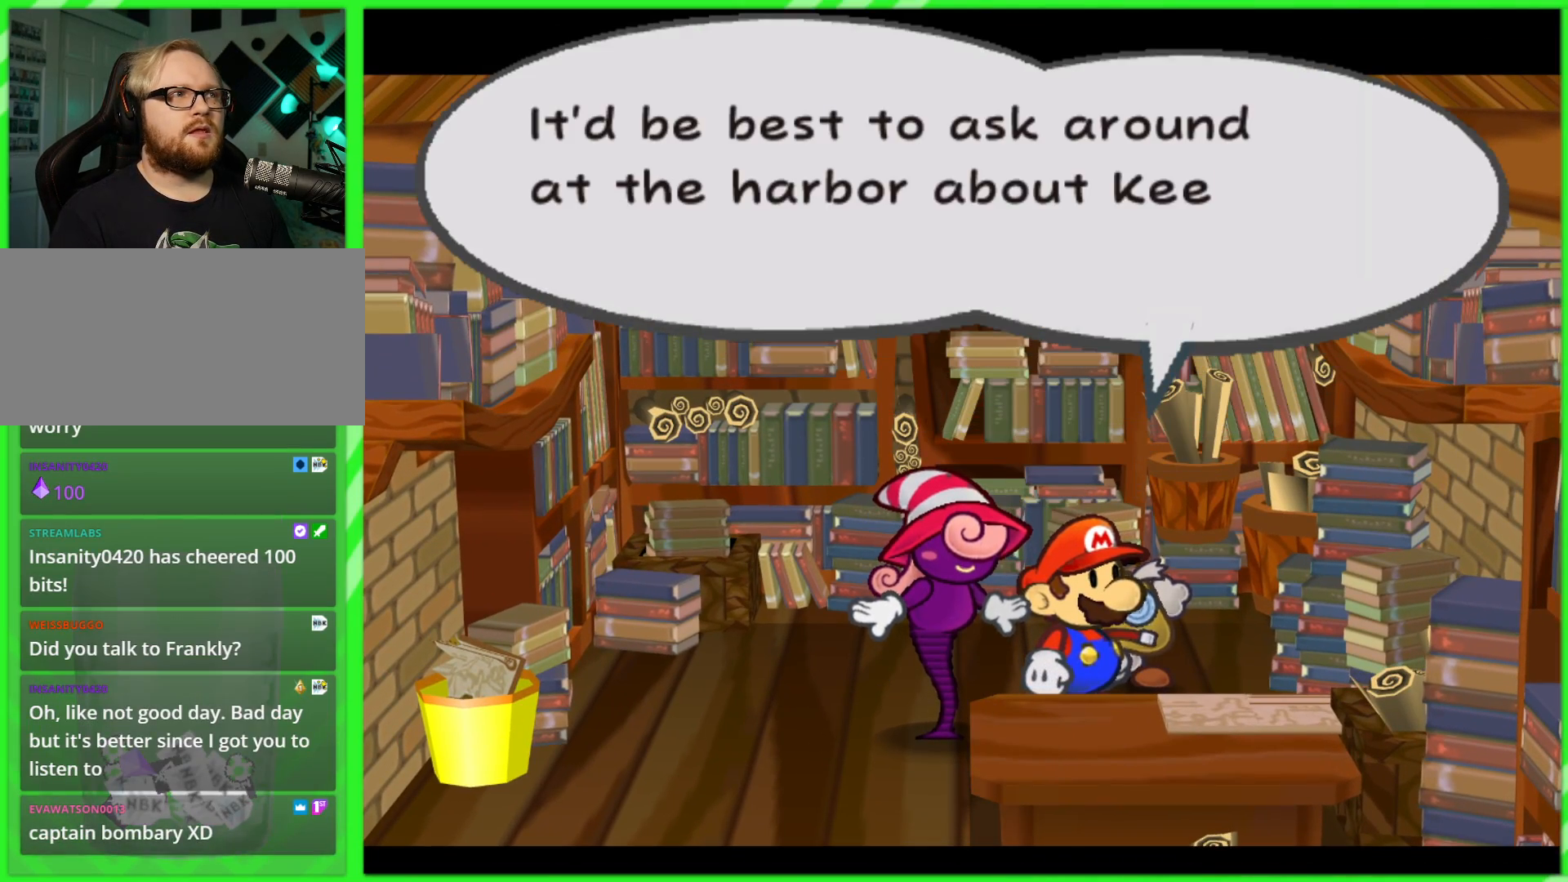
{"buttons": [], "left_stick": "center", "right_stick": "center", "events": []}
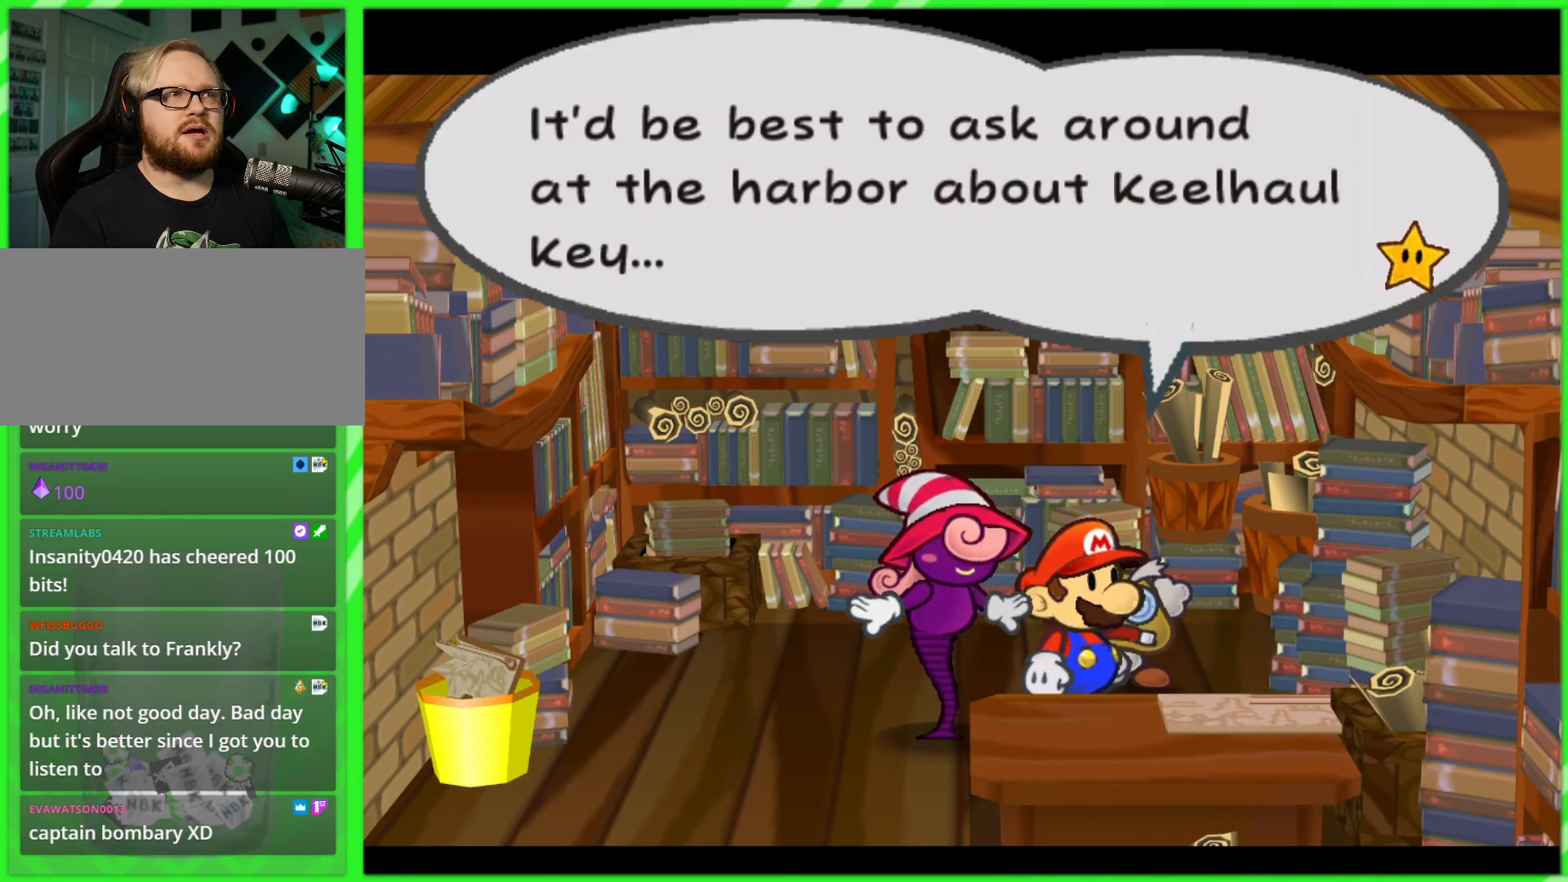
{"buttons": [], "left_stick": "center", "right_stick": "center", "events": [[100, "B", "down"], [217, "B", "up"]]}
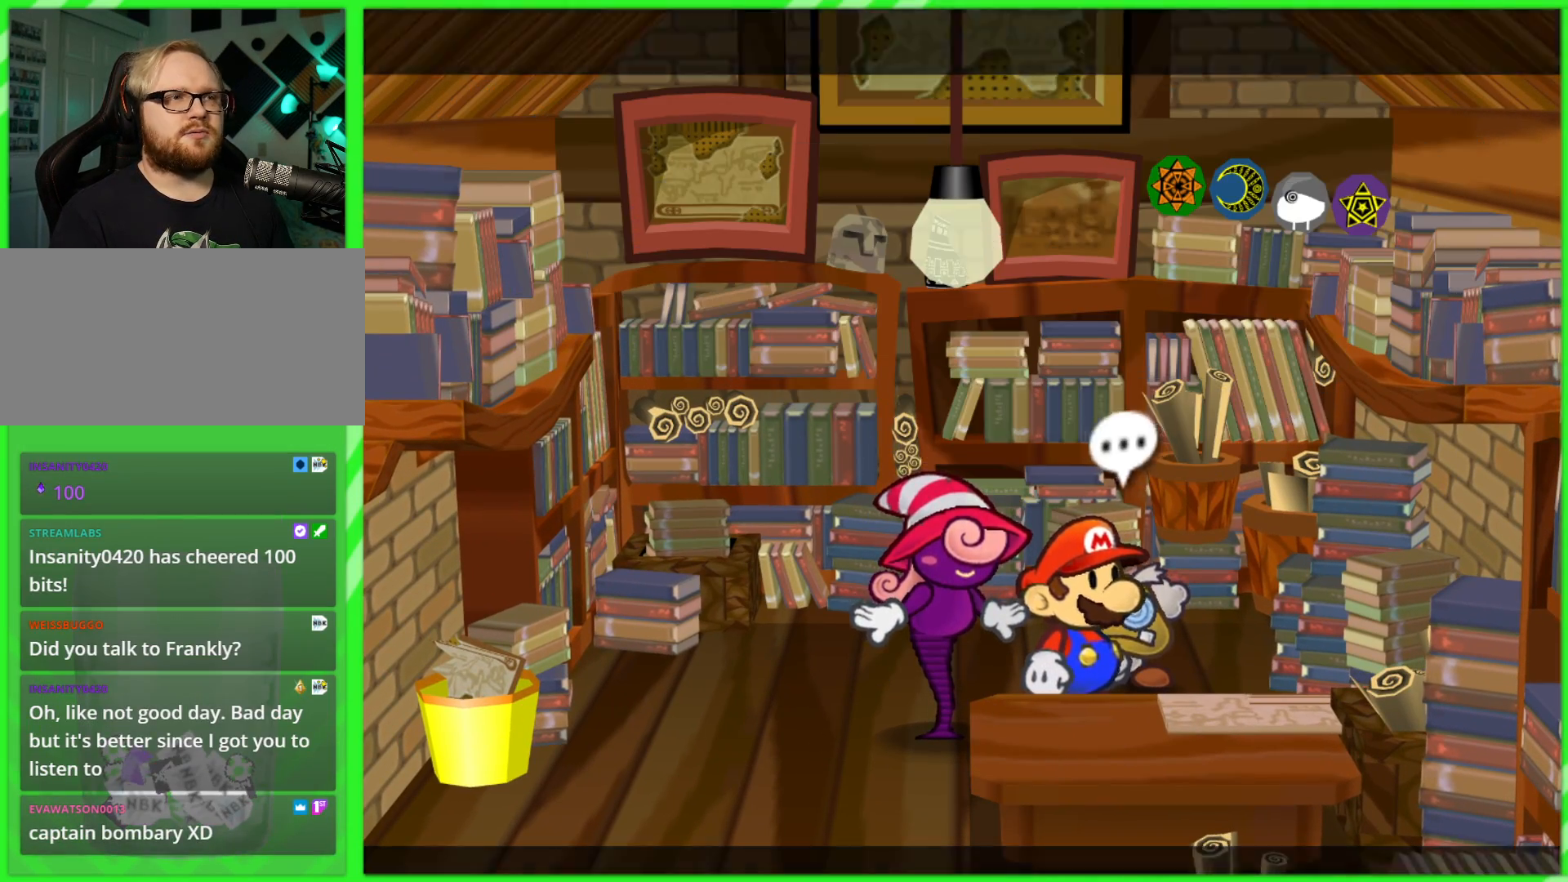
{"buttons": [], "left_stick": "down-left", "right_stick": "center", "events": [[50, "left_stick", "down-left"]]}
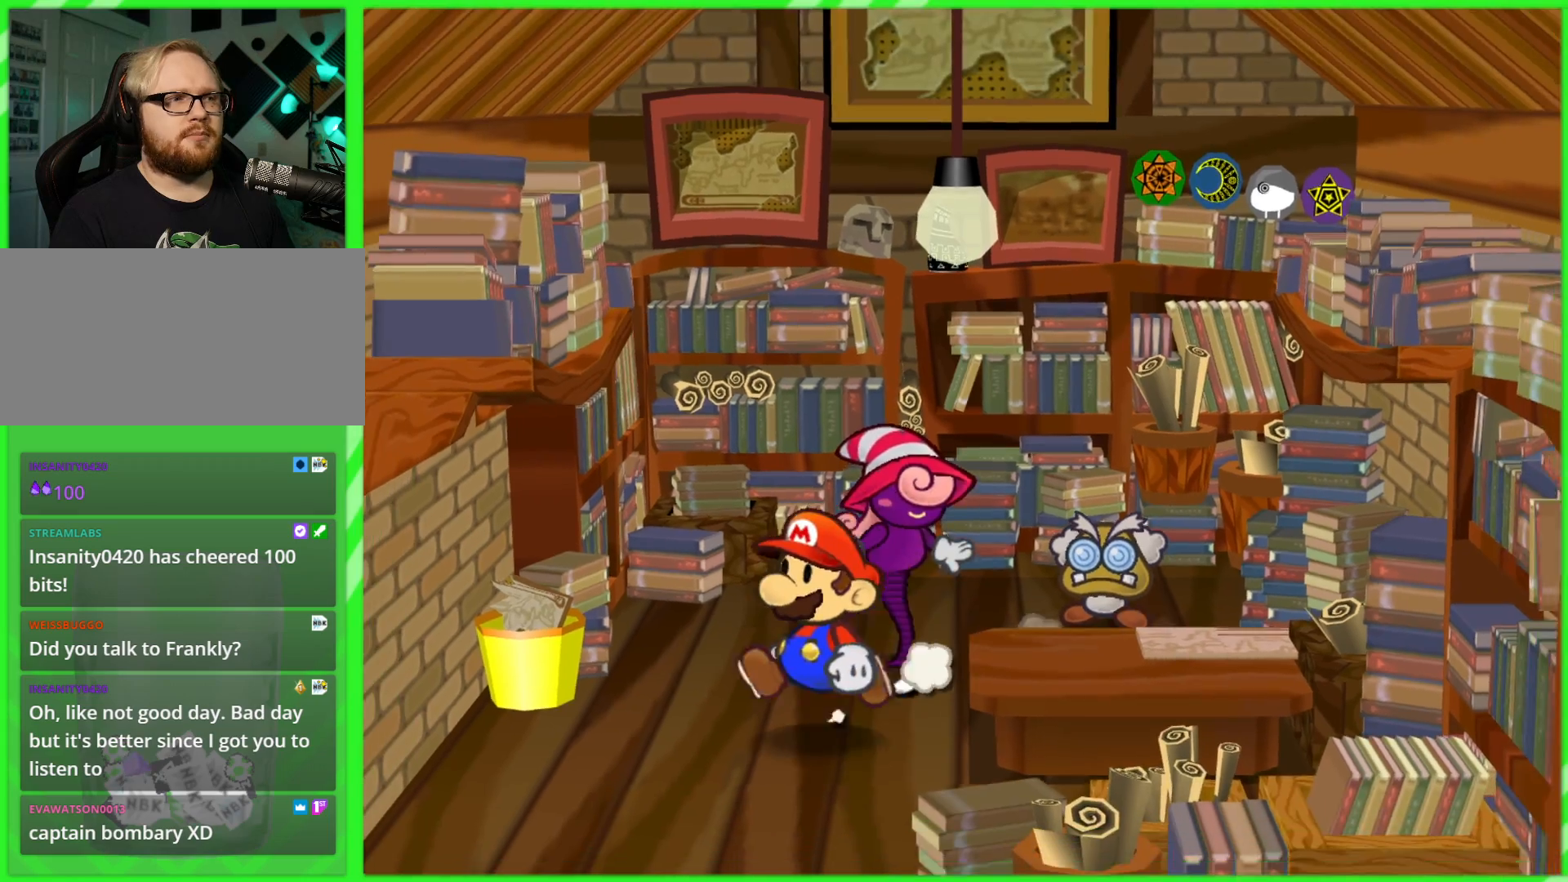
{"buttons": [], "left_stick": "down", "right_stick": "center", "events": [[17, "left_stick", "down"]]}
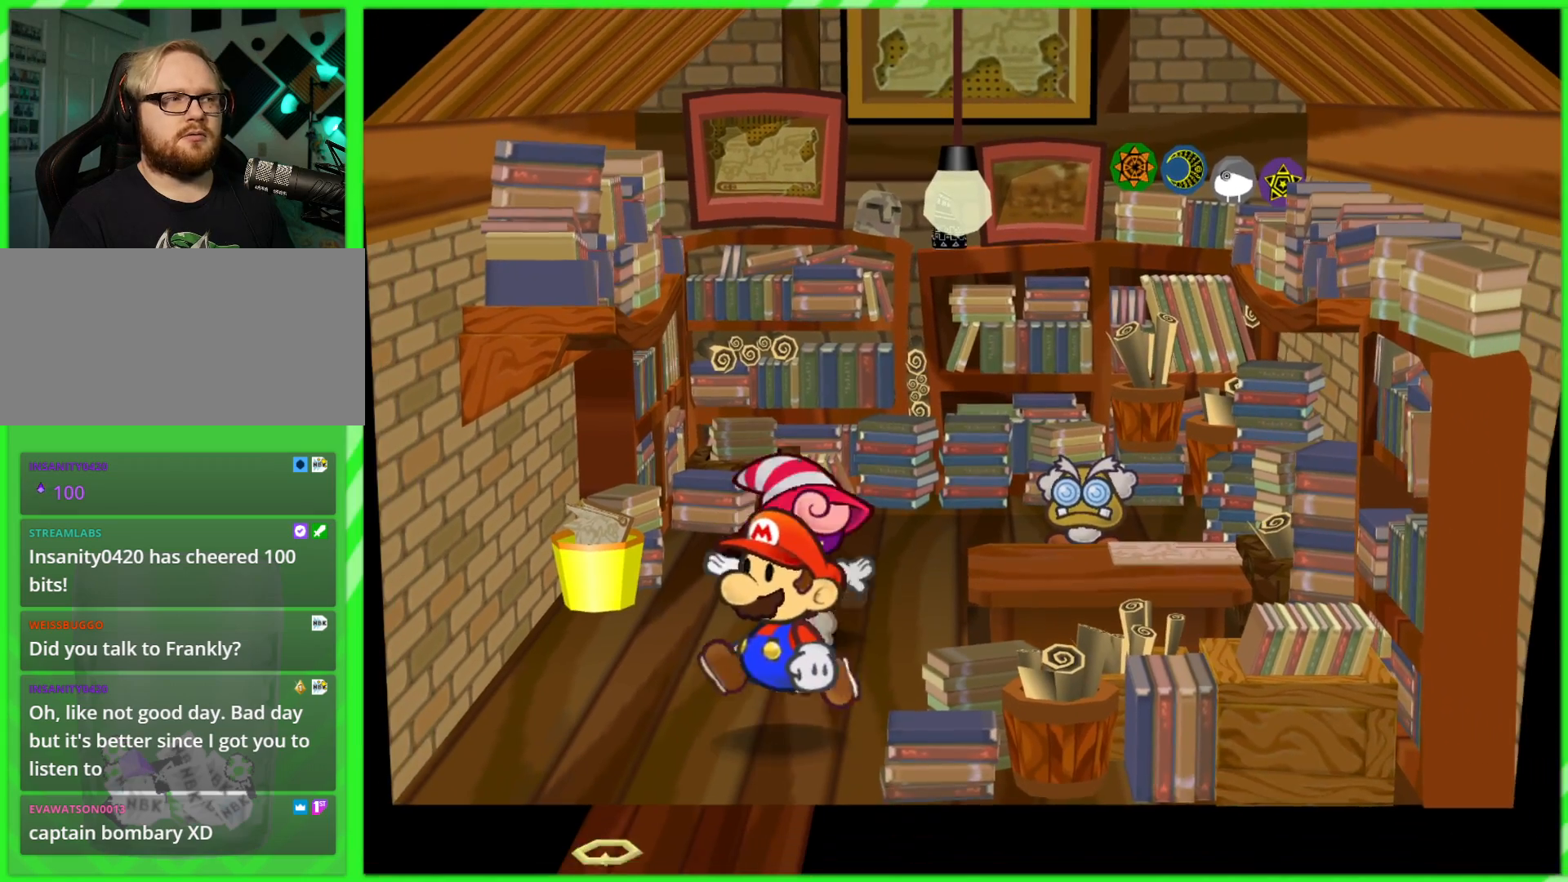
{"buttons": ["A"], "left_stick": "down", "right_stick": "center", "events": [[400, "A", "down"]]}
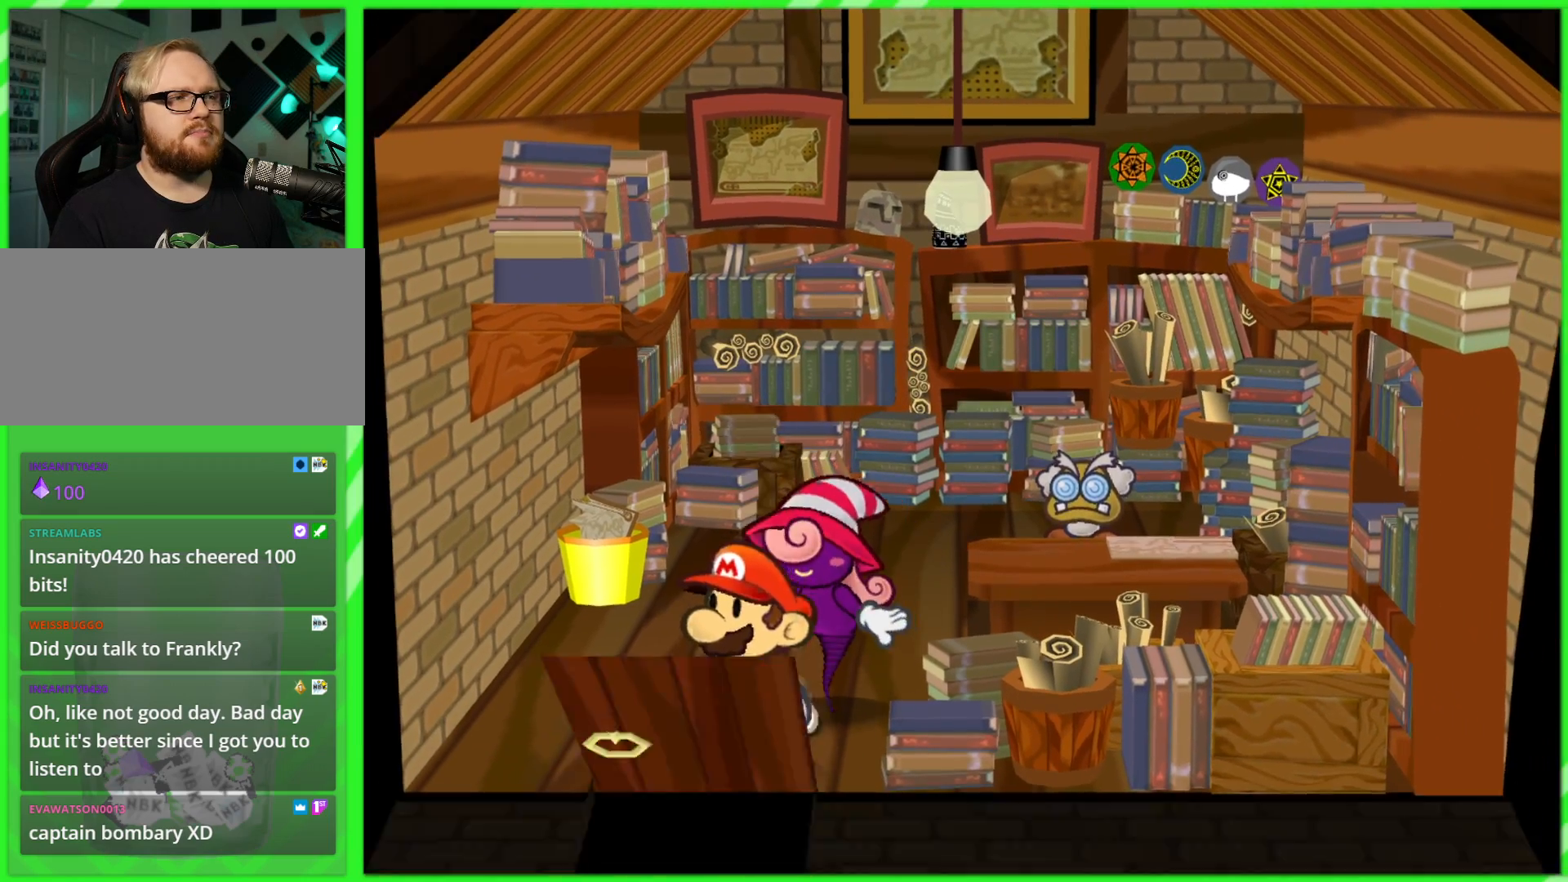
{"buttons": [], "left_stick": "center", "right_stick": "center", "events": [[67, "A", "up"], [300, "left_stick", "center"]]}
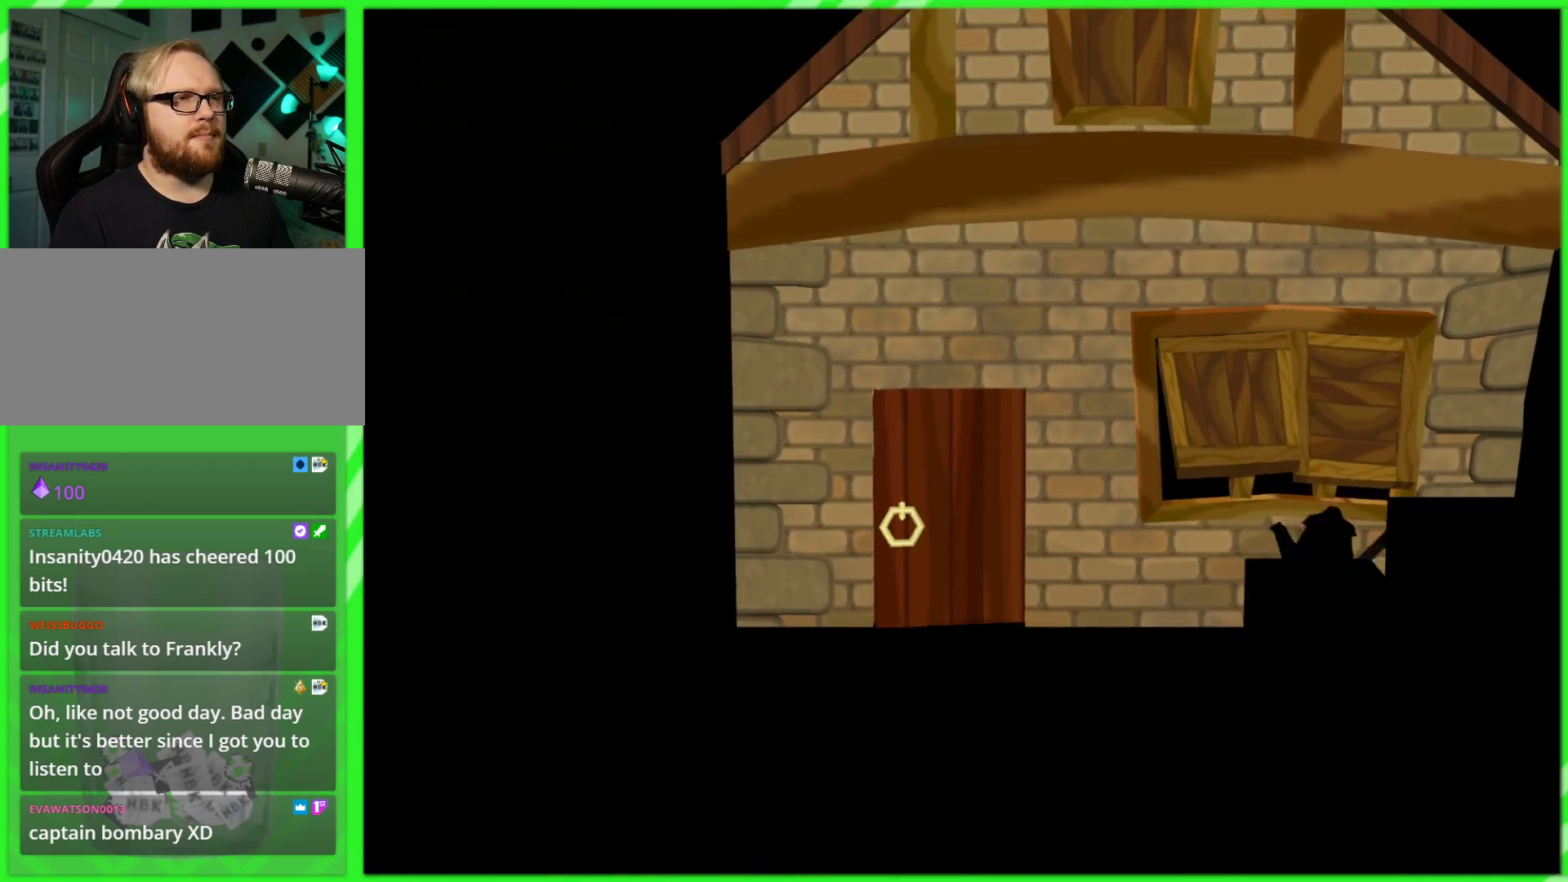
{"buttons": [], "left_stick": "center", "right_stick": "center", "events": []}
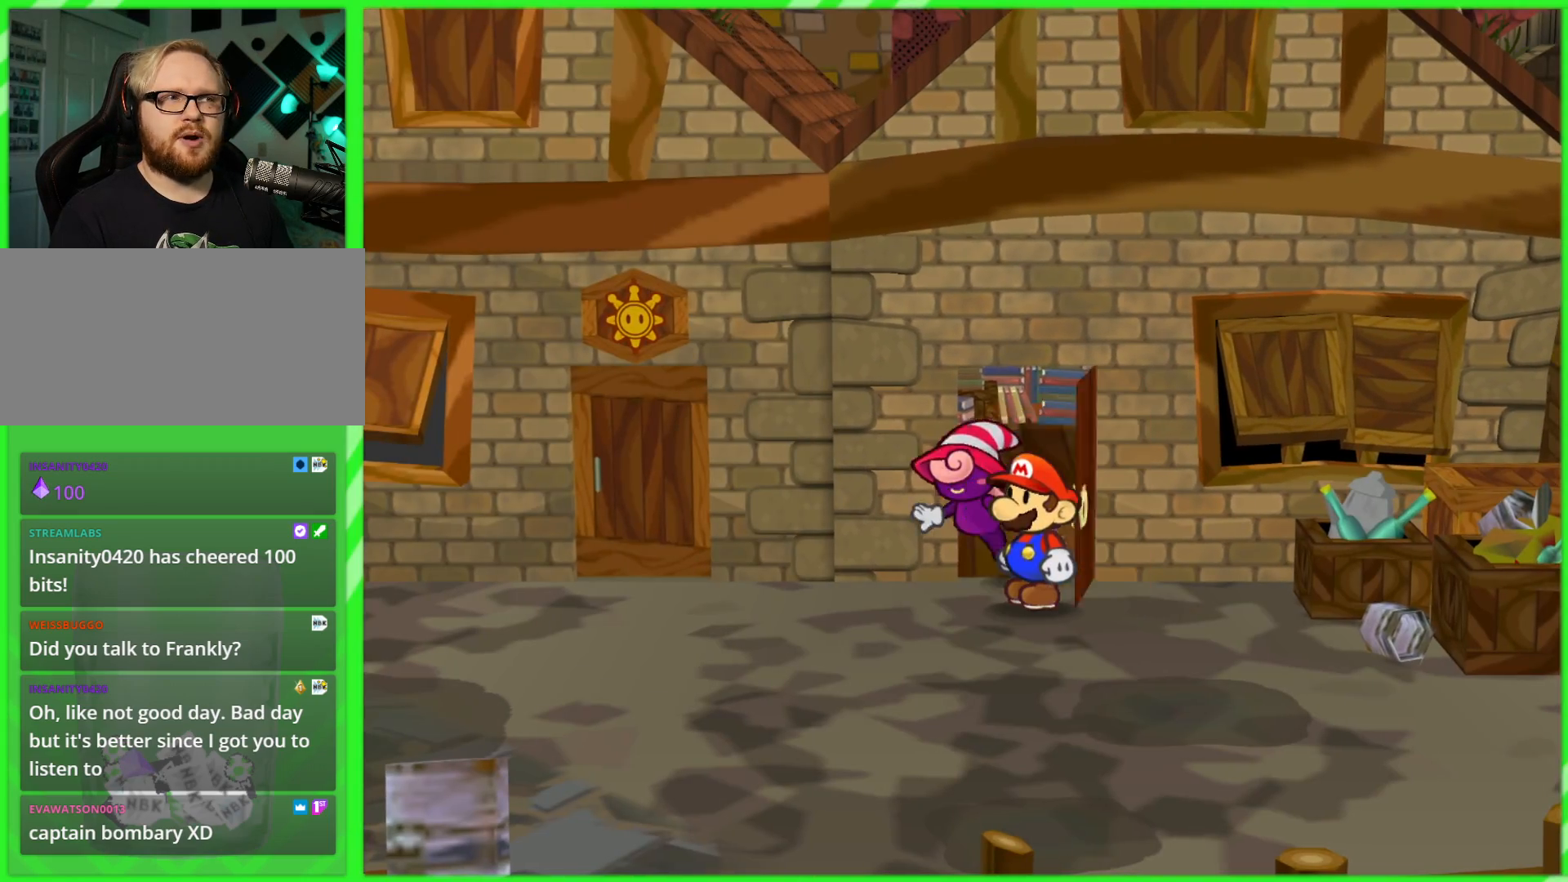
{"buttons": [], "left_stick": "down-left", "right_stick": "center", "events": [[200, "left_stick", "down"], [450, "left_stick", "down-left"]]}
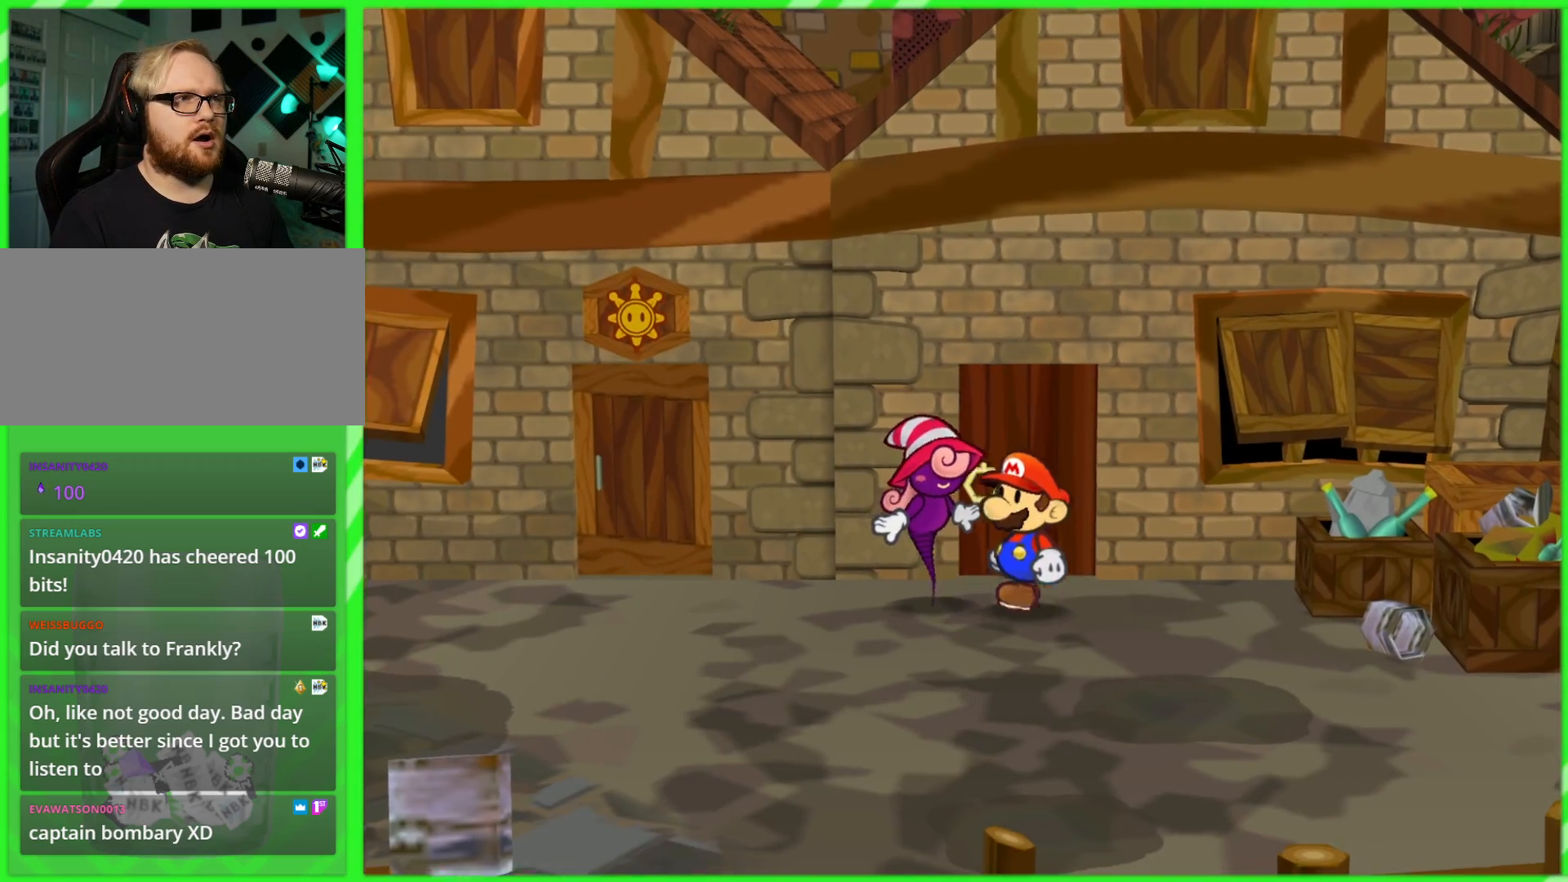
{"buttons": [], "left_stick": "down-left", "right_stick": "center", "events": []}
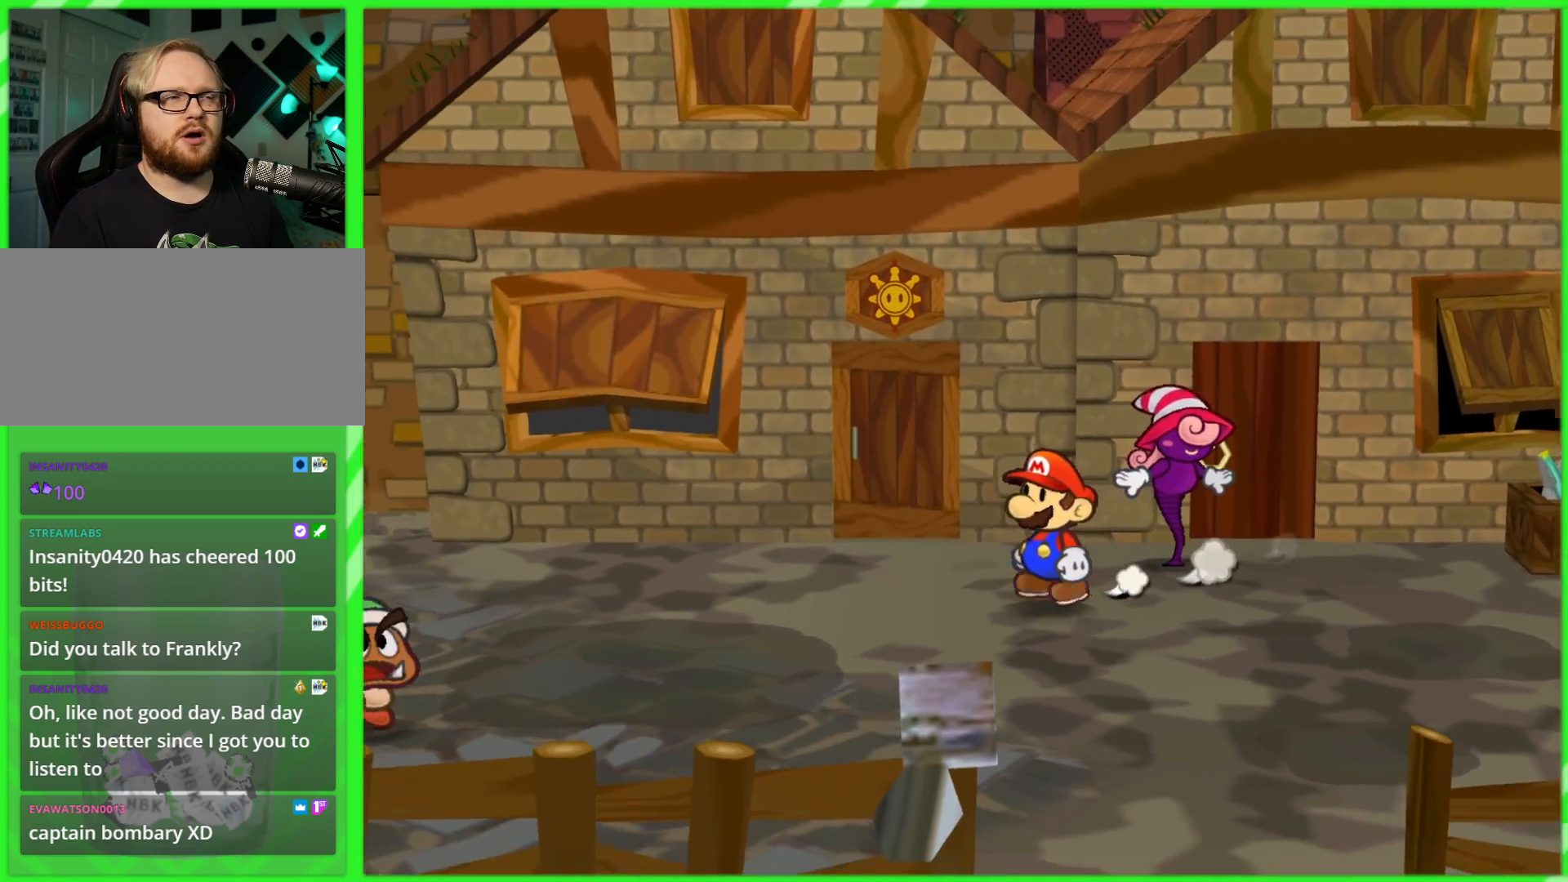
{"buttons": [], "left_stick": "down-left", "right_stick": "center", "events": []}
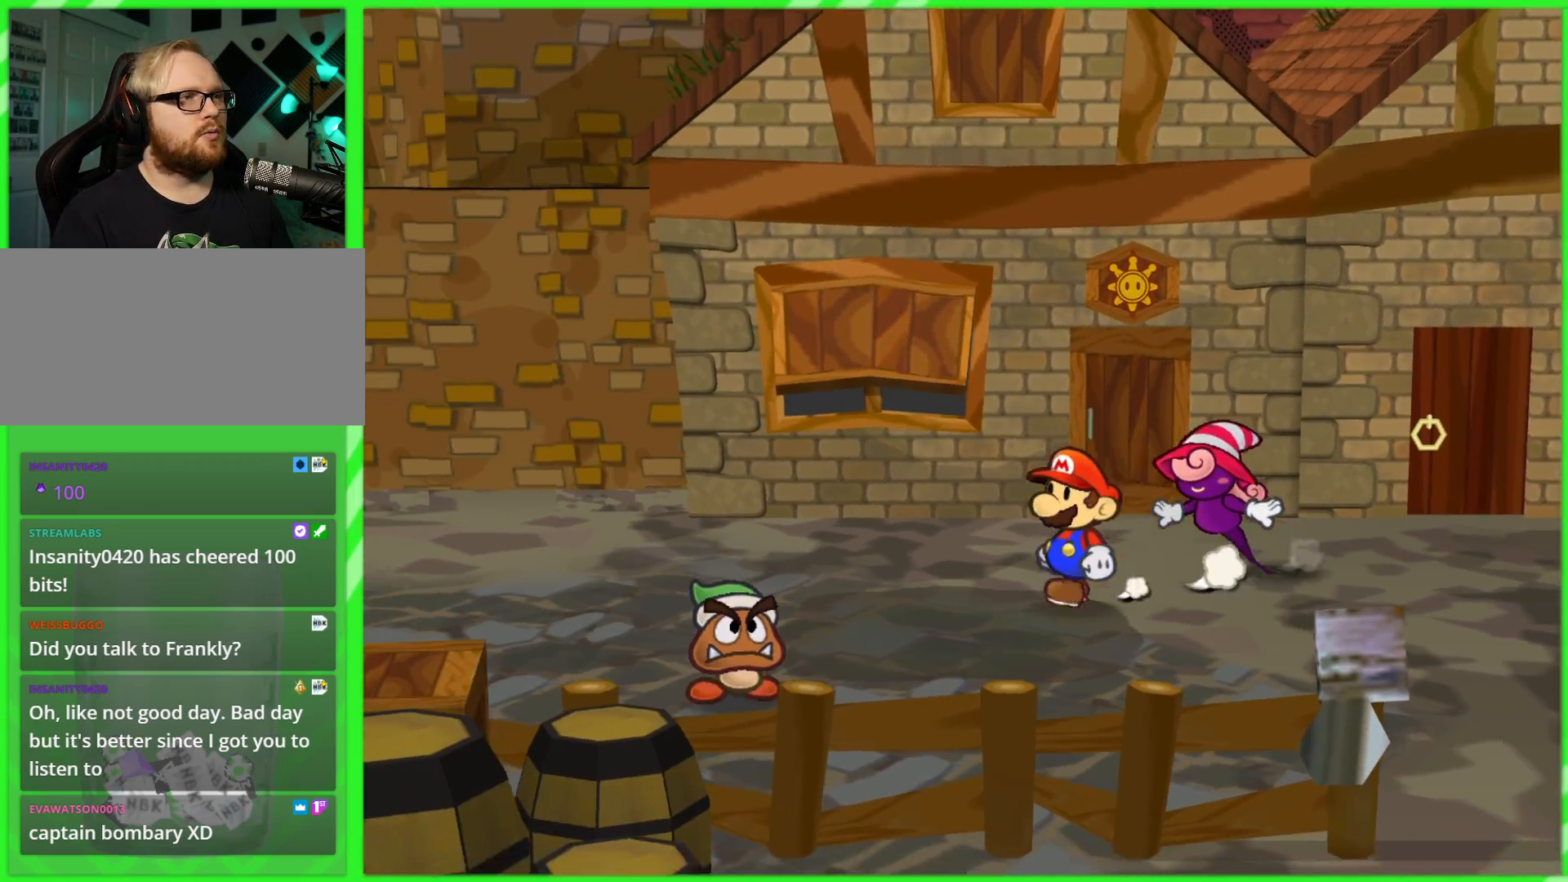
{"buttons": [], "left_stick": "left", "right_stick": "center", "events": [[50, "left_stick", "left"]]}
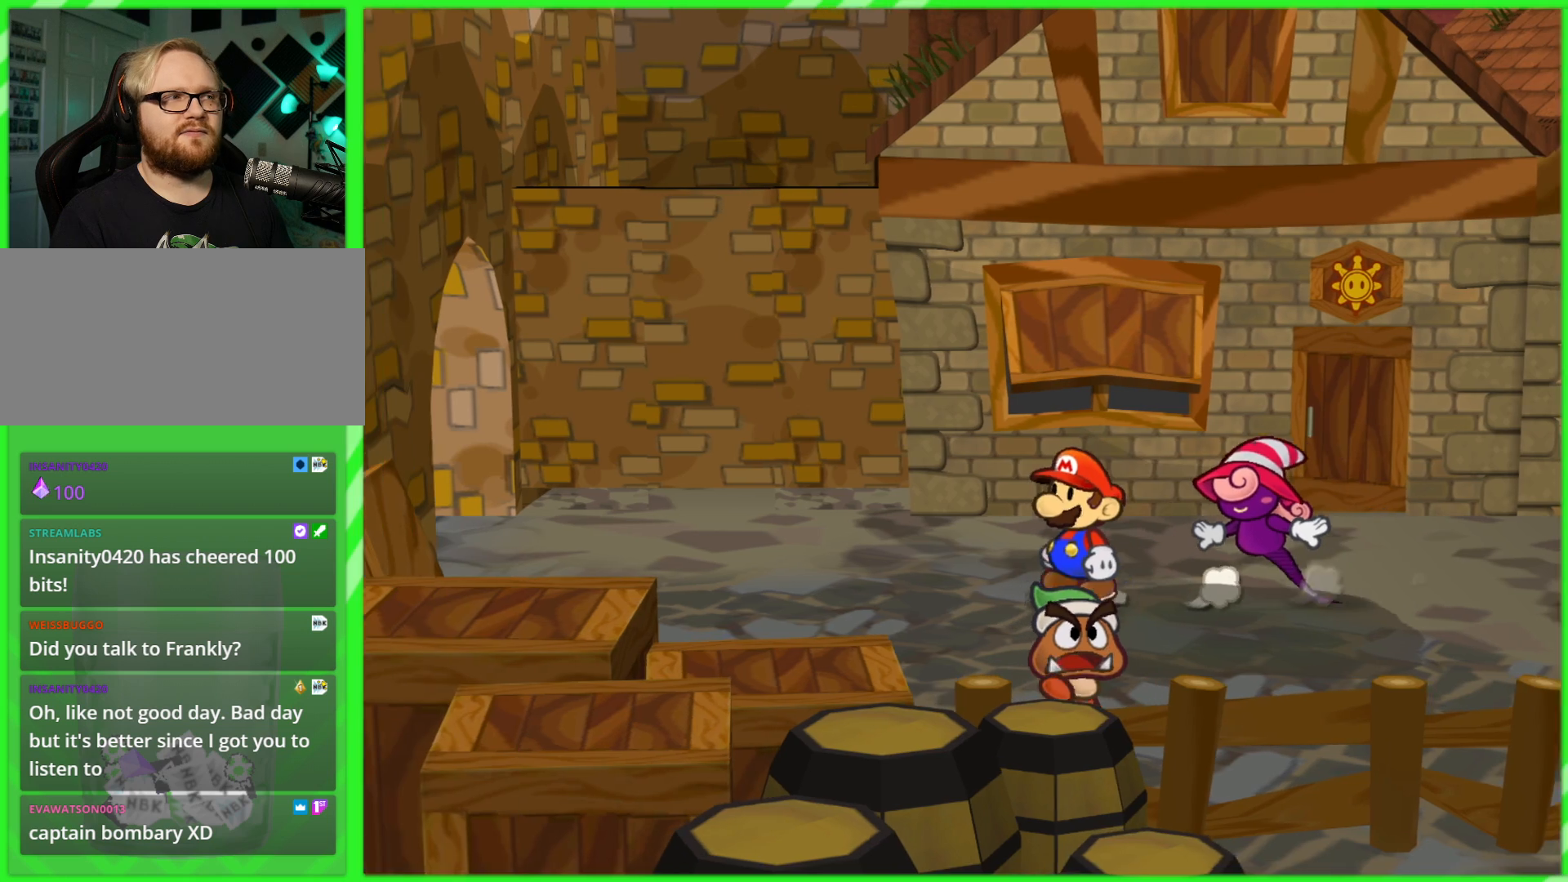
{"buttons": [], "left_stick": "up-left", "right_stick": "center", "events": [[317, "left_stick", "up-left"]]}
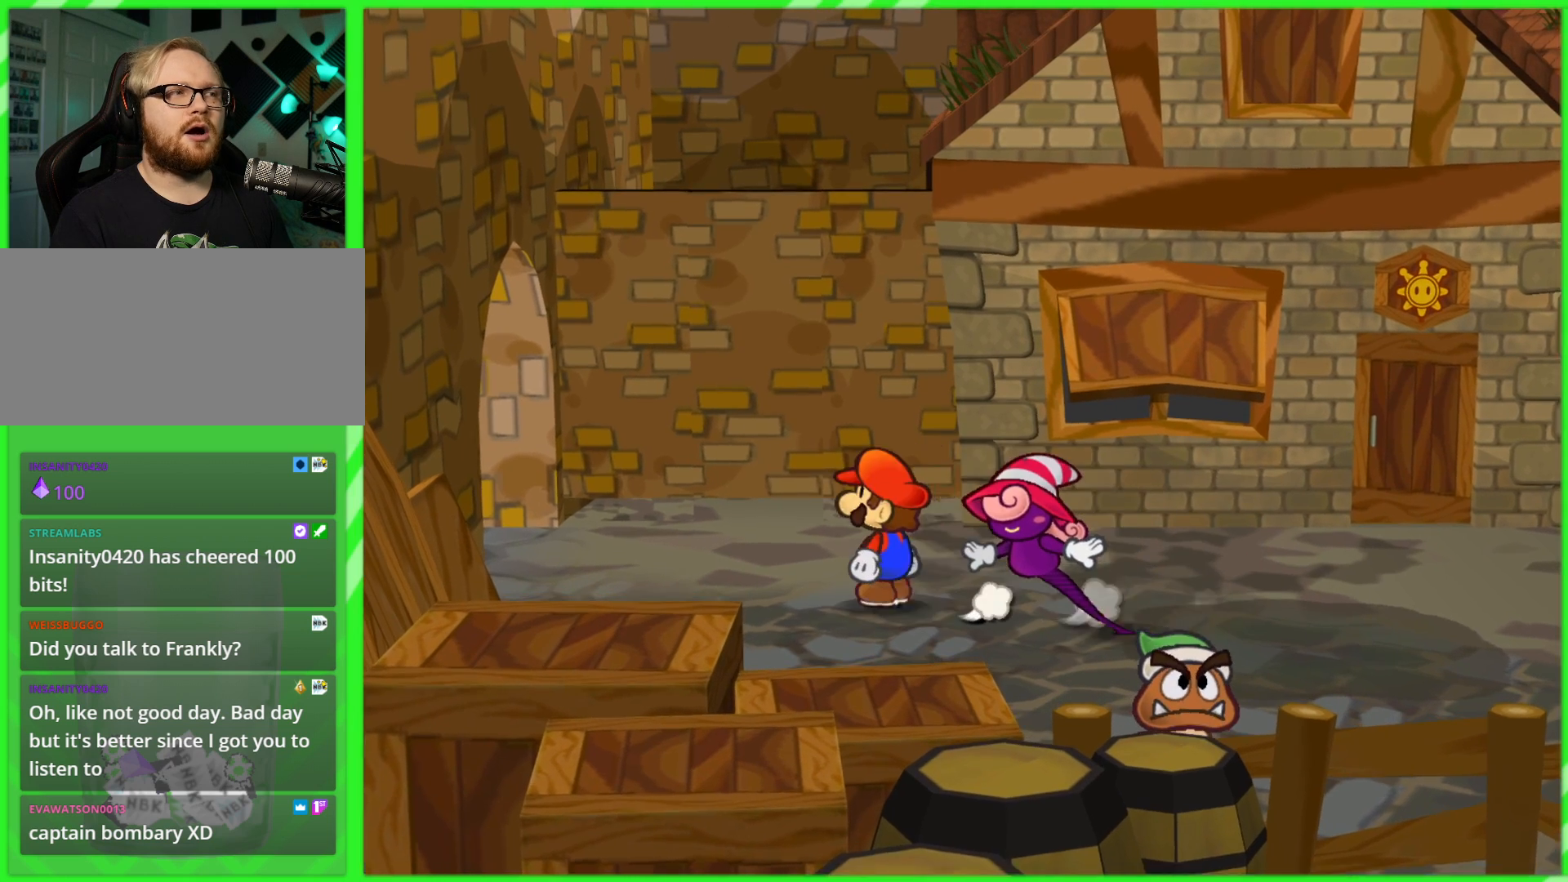
{"buttons": [], "left_stick": "up-left", "right_stick": "center", "events": []}
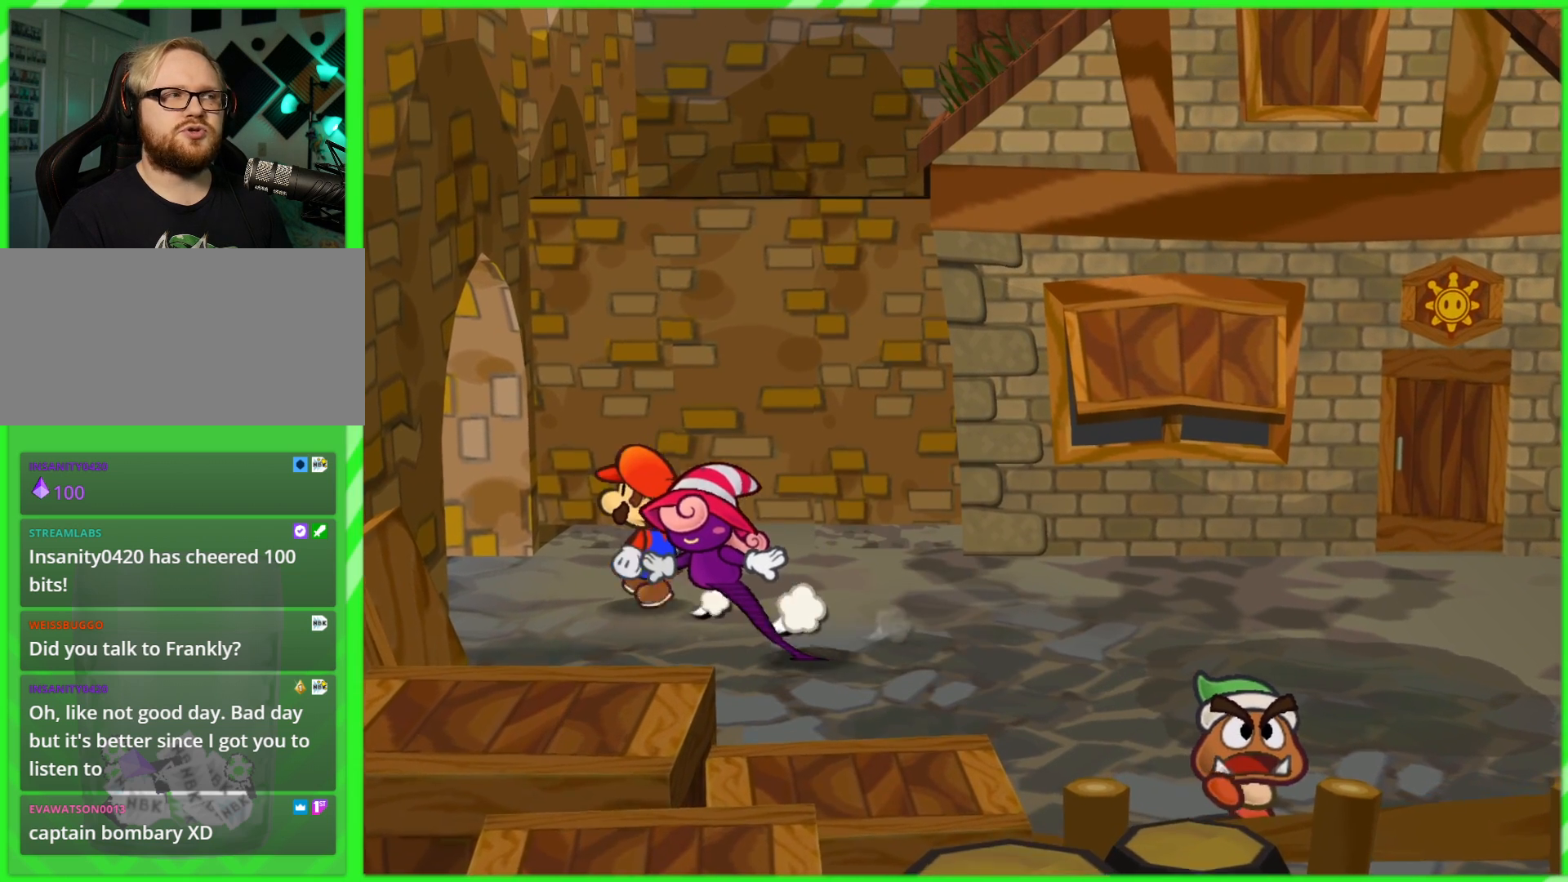
{"buttons": [], "left_stick": "left", "right_stick": "center", "events": [[217, "left_stick", "left"]]}
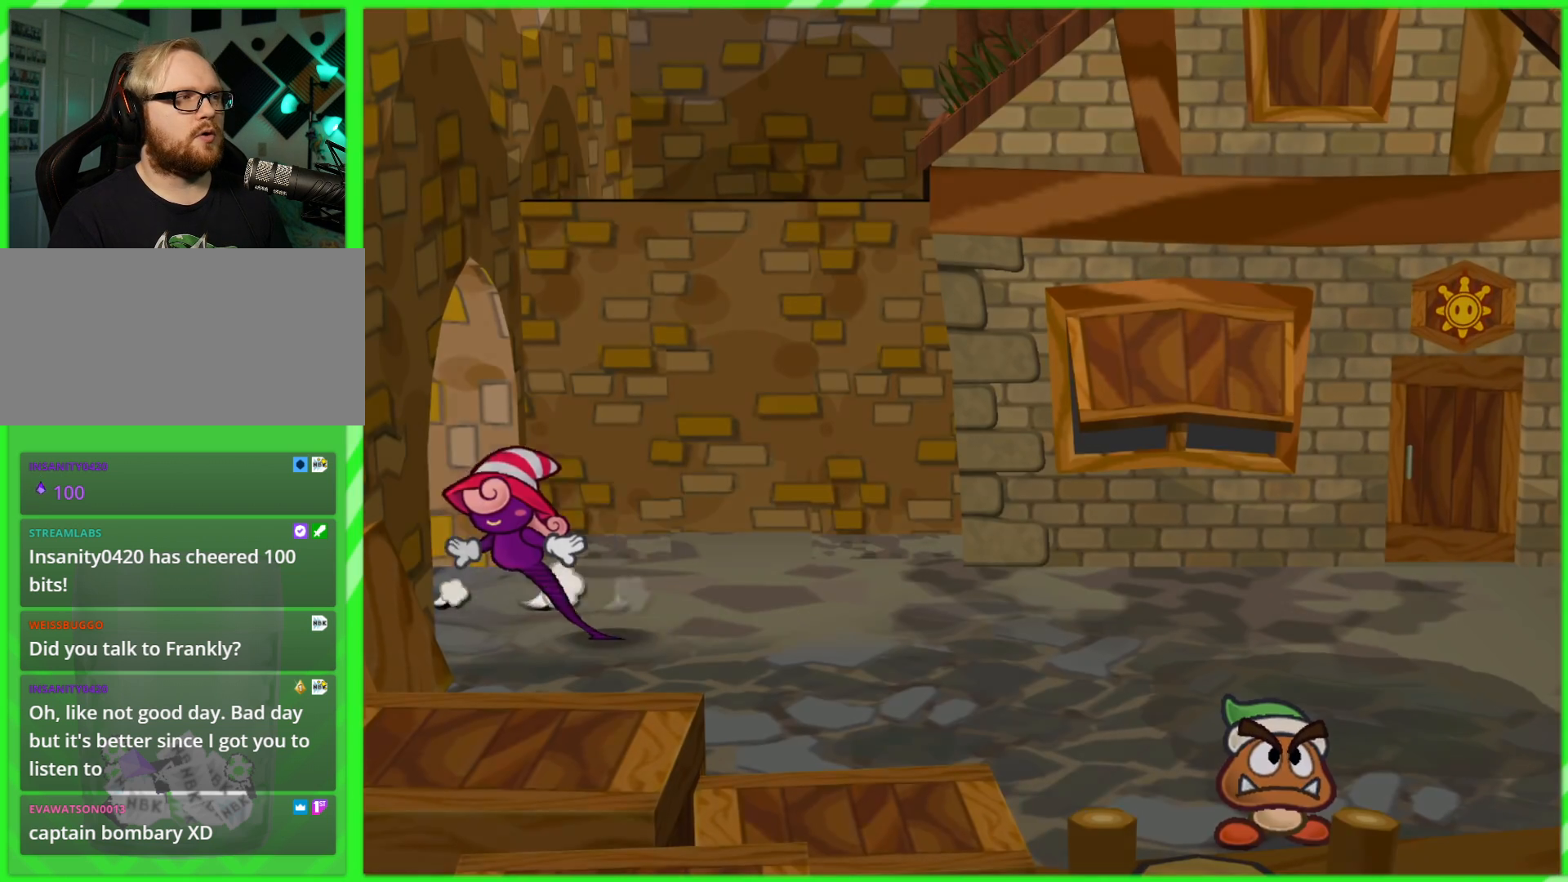
{"buttons": [], "left_stick": "center", "right_stick": "center", "events": [[450, "left_stick", "center"]]}